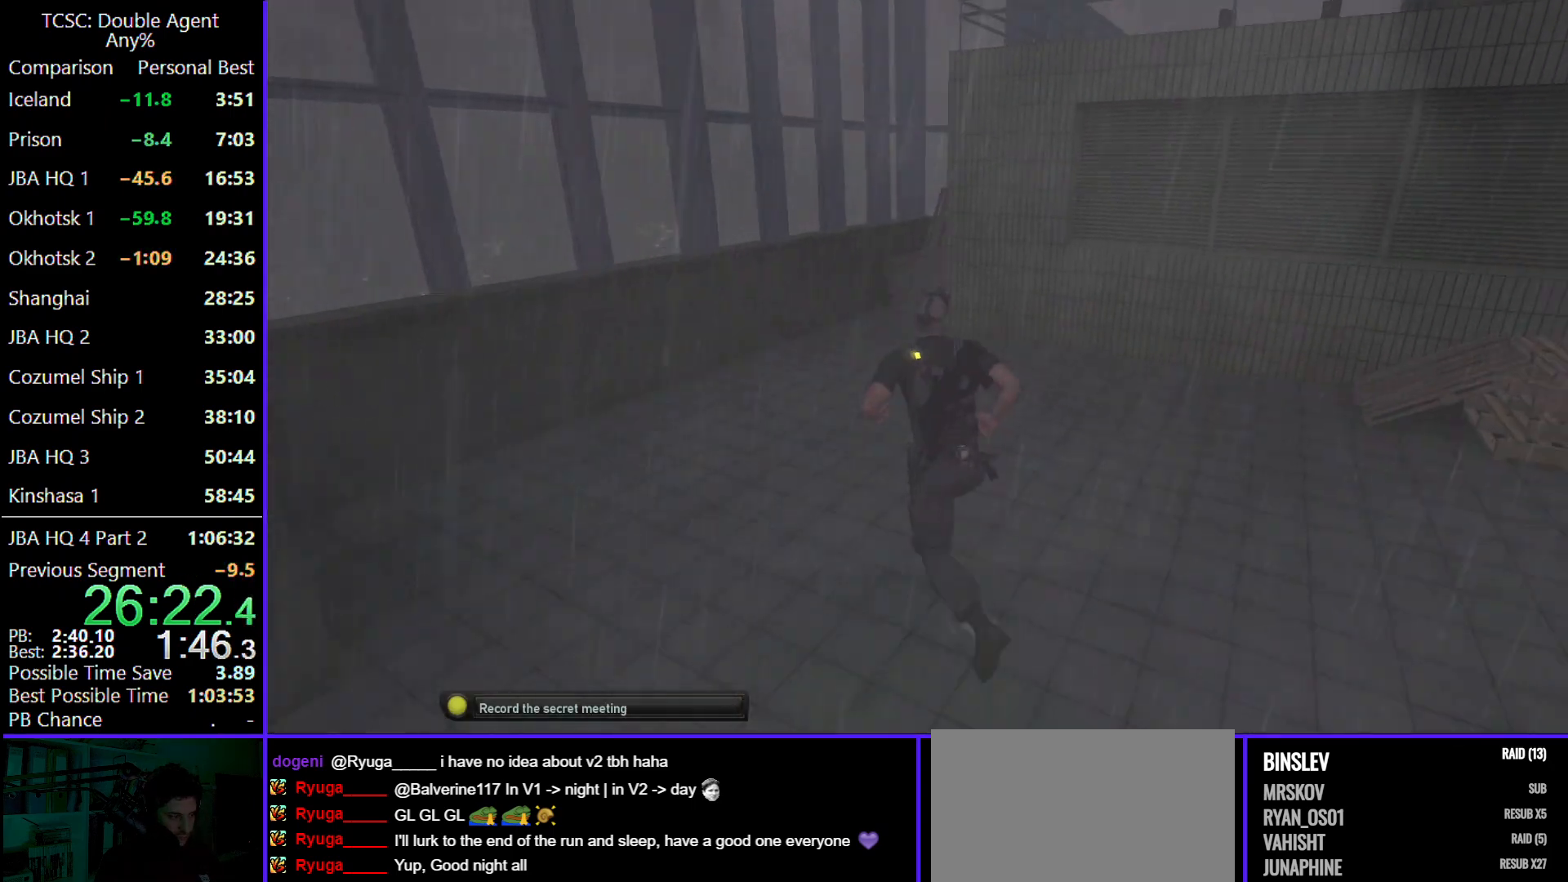
Gameplay with keyboard and mouse; each line is a JSON object with the keys and mouse buttons held at the frame after it. "events" lists presses ("down") and releases ("up") of "1", "2", "3", "4", "5", "a", "alt", "c", "caps_lock", "ctrl", "d", "e", "f", "g", "q", "r", "s", "shift", "space", "t", "tab", "v", "w", "x", "z" and "mouse_wheel" between this image and that frame as [ms after this image, input, new state], when the widget could be followed in between. "mouse_wheel" = the "wheel" button of the "mouse" list. No other keys are recorded. "wheel" means that the mouse wheel is clicked or scrolled. Not read: mouse_move.
{"keys": ["a", "w"], "mouse": [], "events": []}
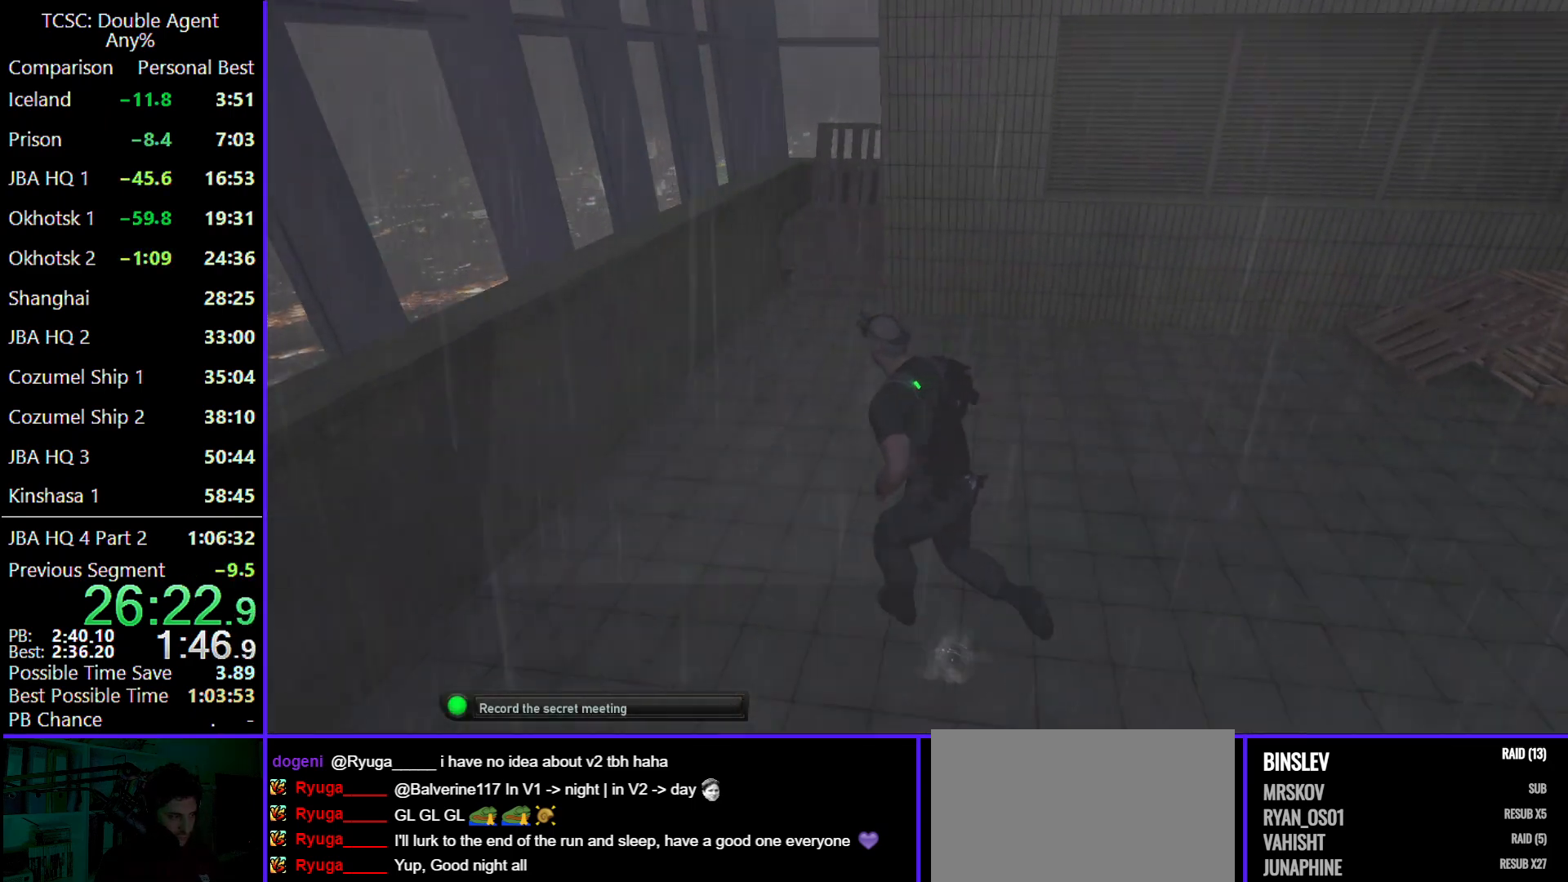
{"keys": ["w"], "mouse": [], "events": [[333, "a", "up"]]}
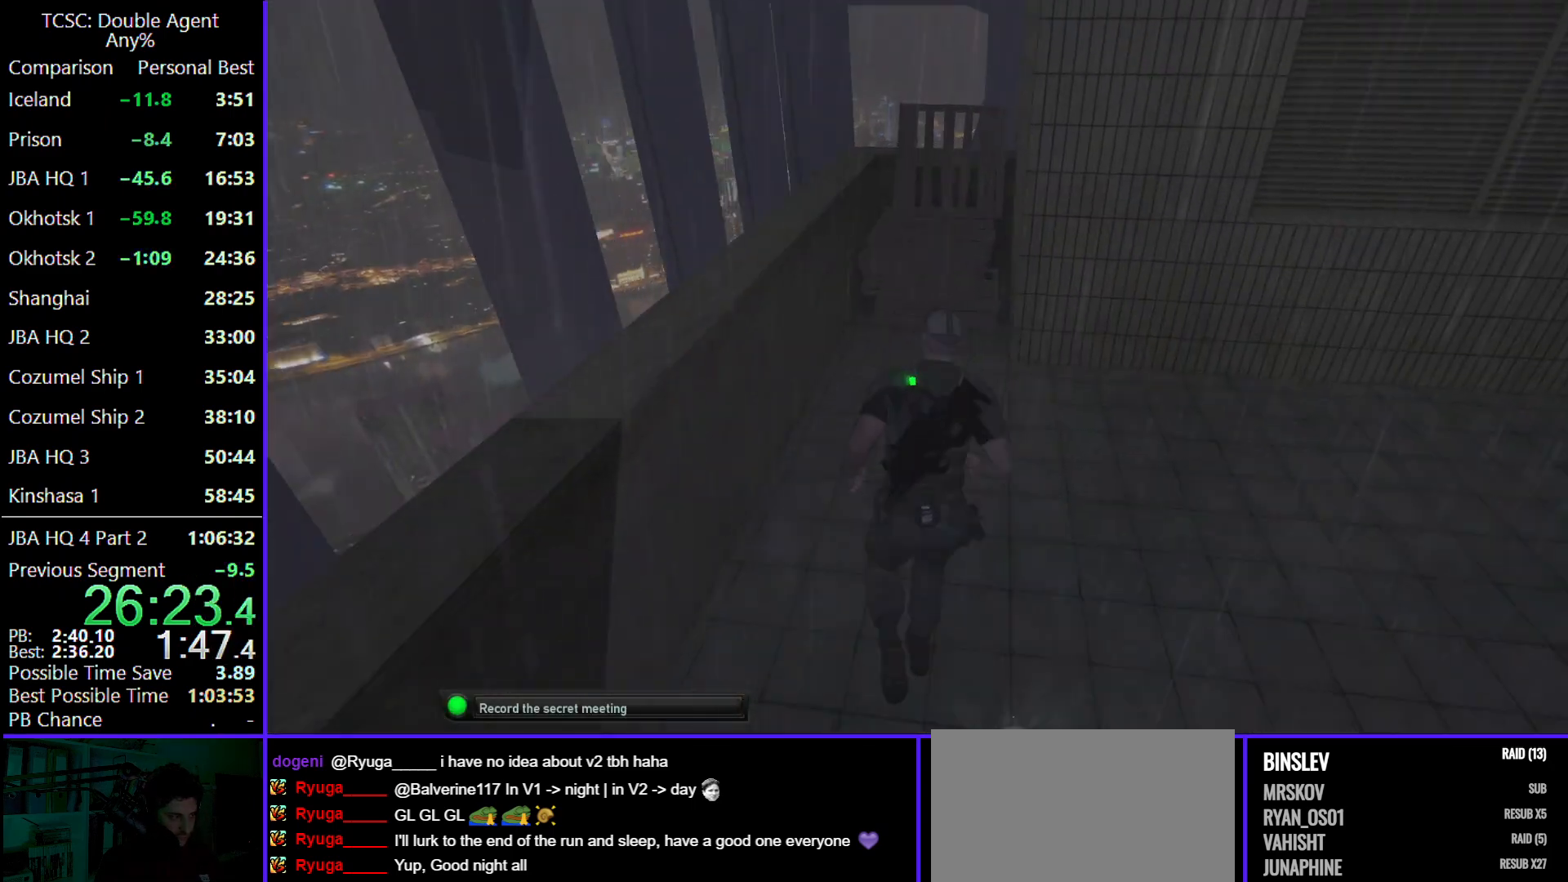
{"keys": ["w"], "mouse": [], "events": []}
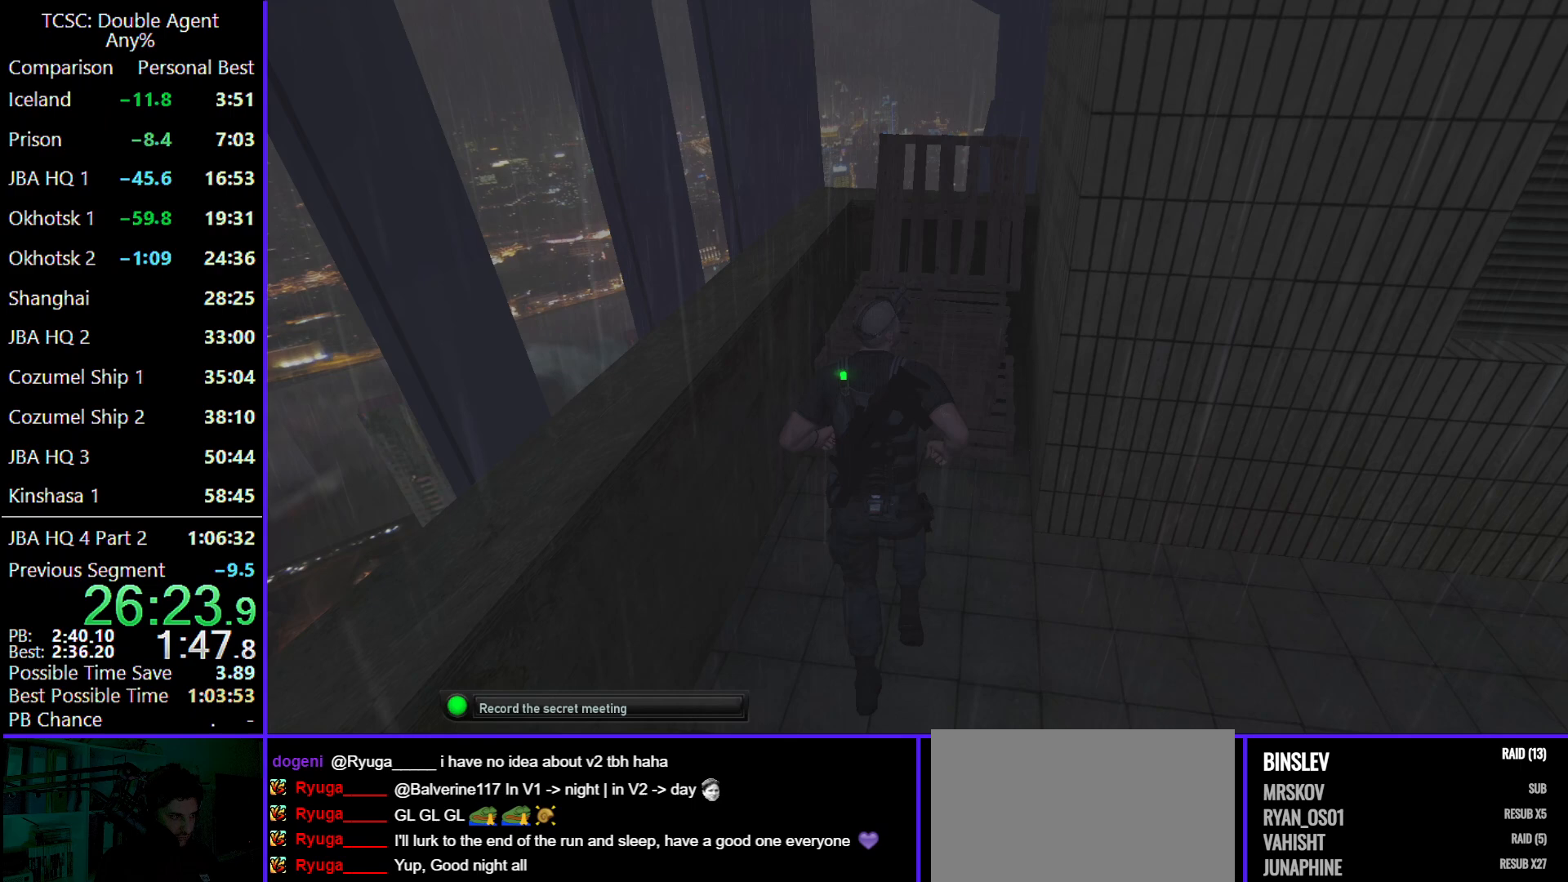
{"keys": ["w"], "mouse": [], "events": [[33, "shift", "down"], [467, "shift", "up"]]}
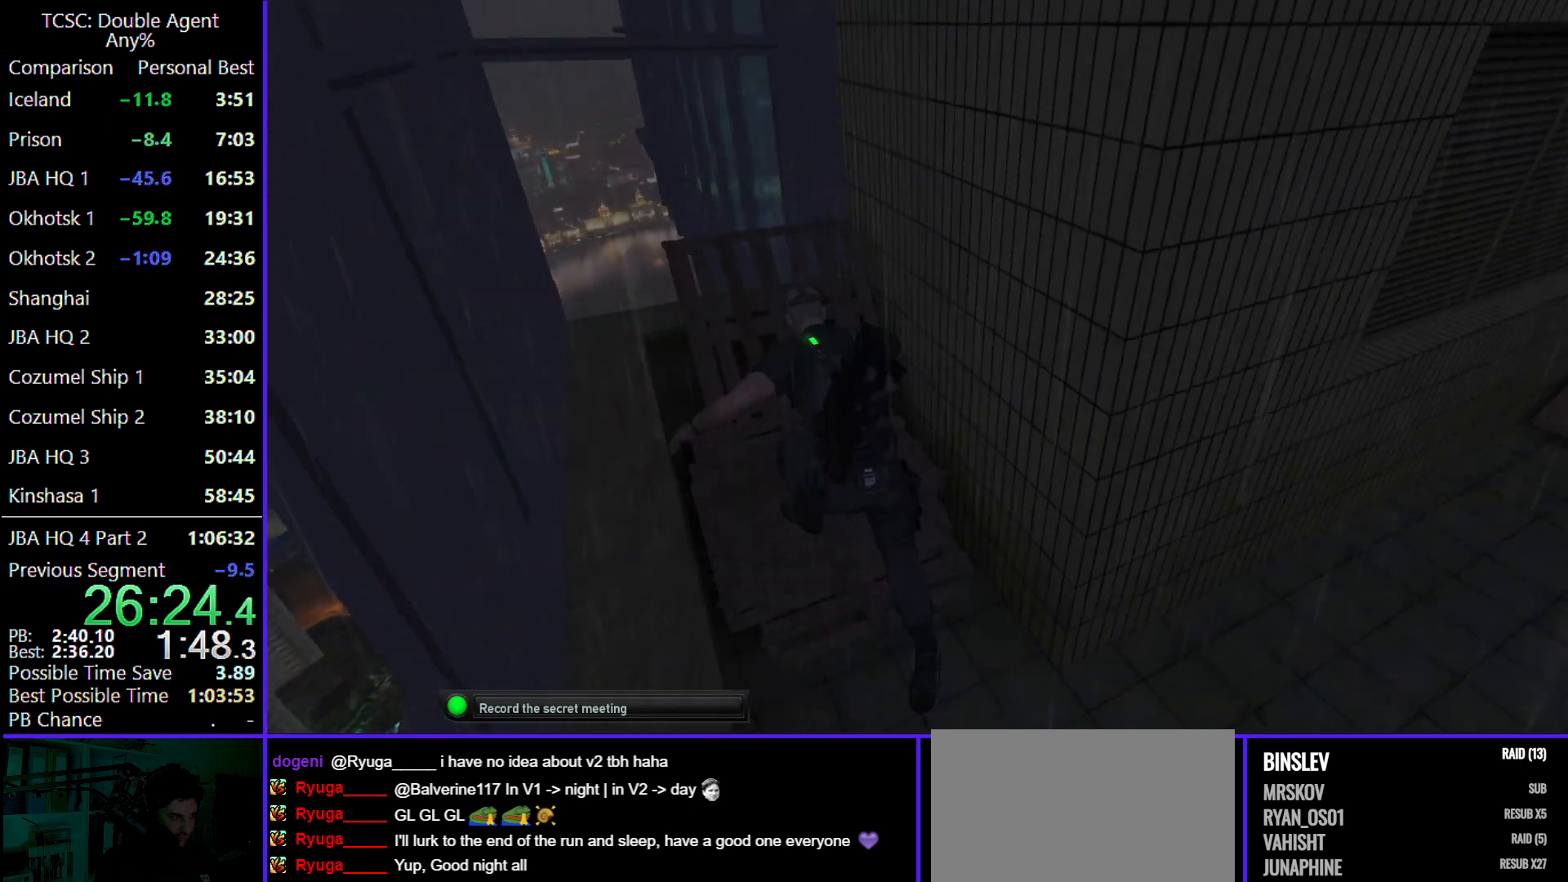
{"keys": ["c", "w"], "mouse": [], "events": [[267, "c", "down"]]}
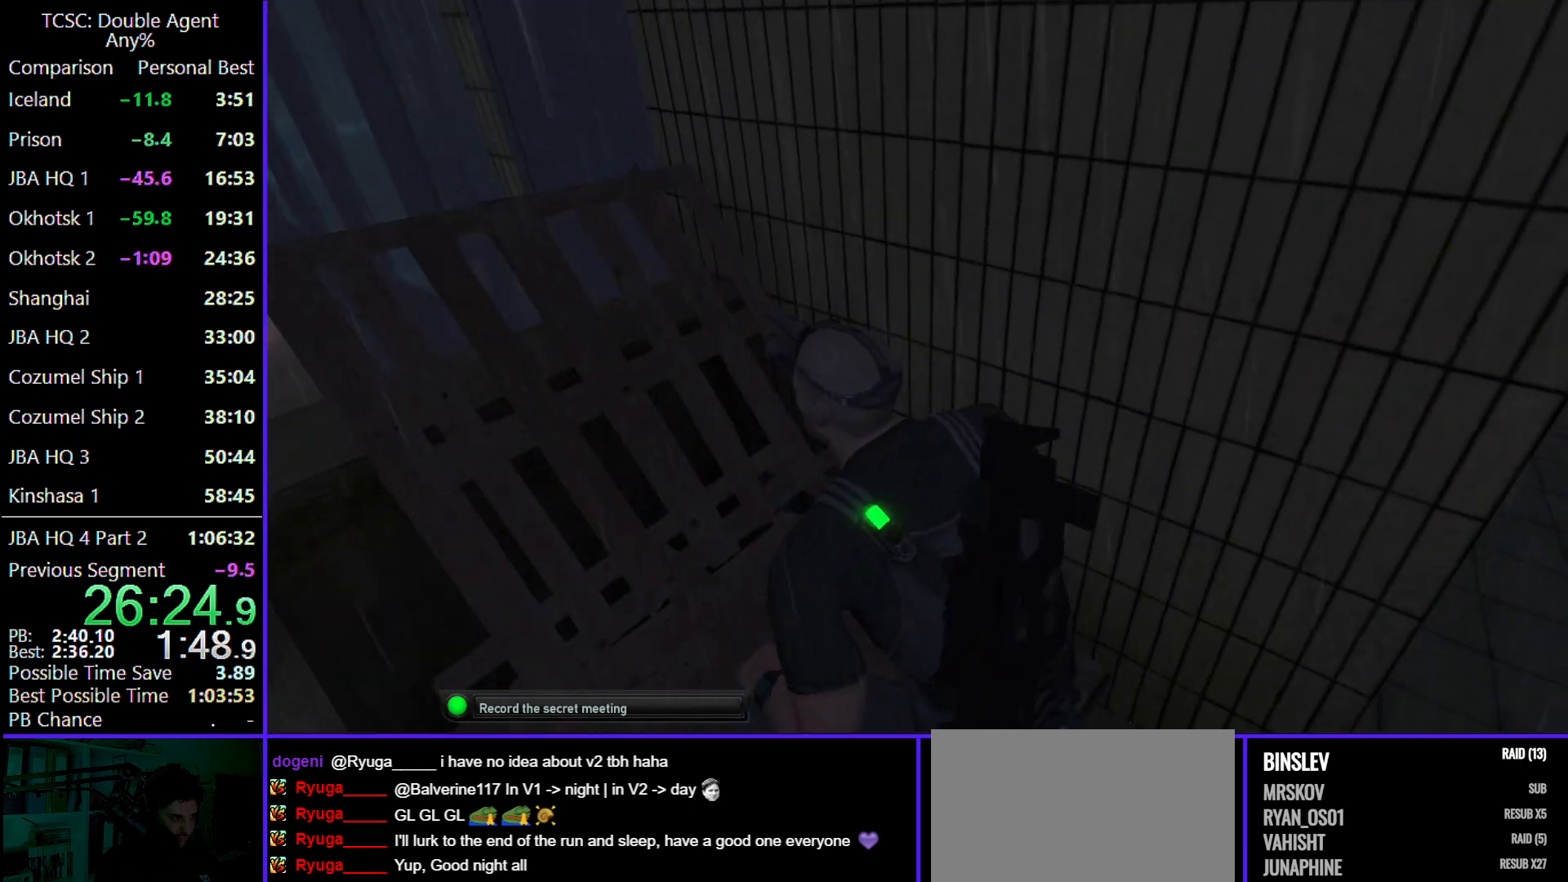
{"keys": ["shift", "w"], "mouse": [], "events": [[367, "c", "up"], [400, "shift", "down"]]}
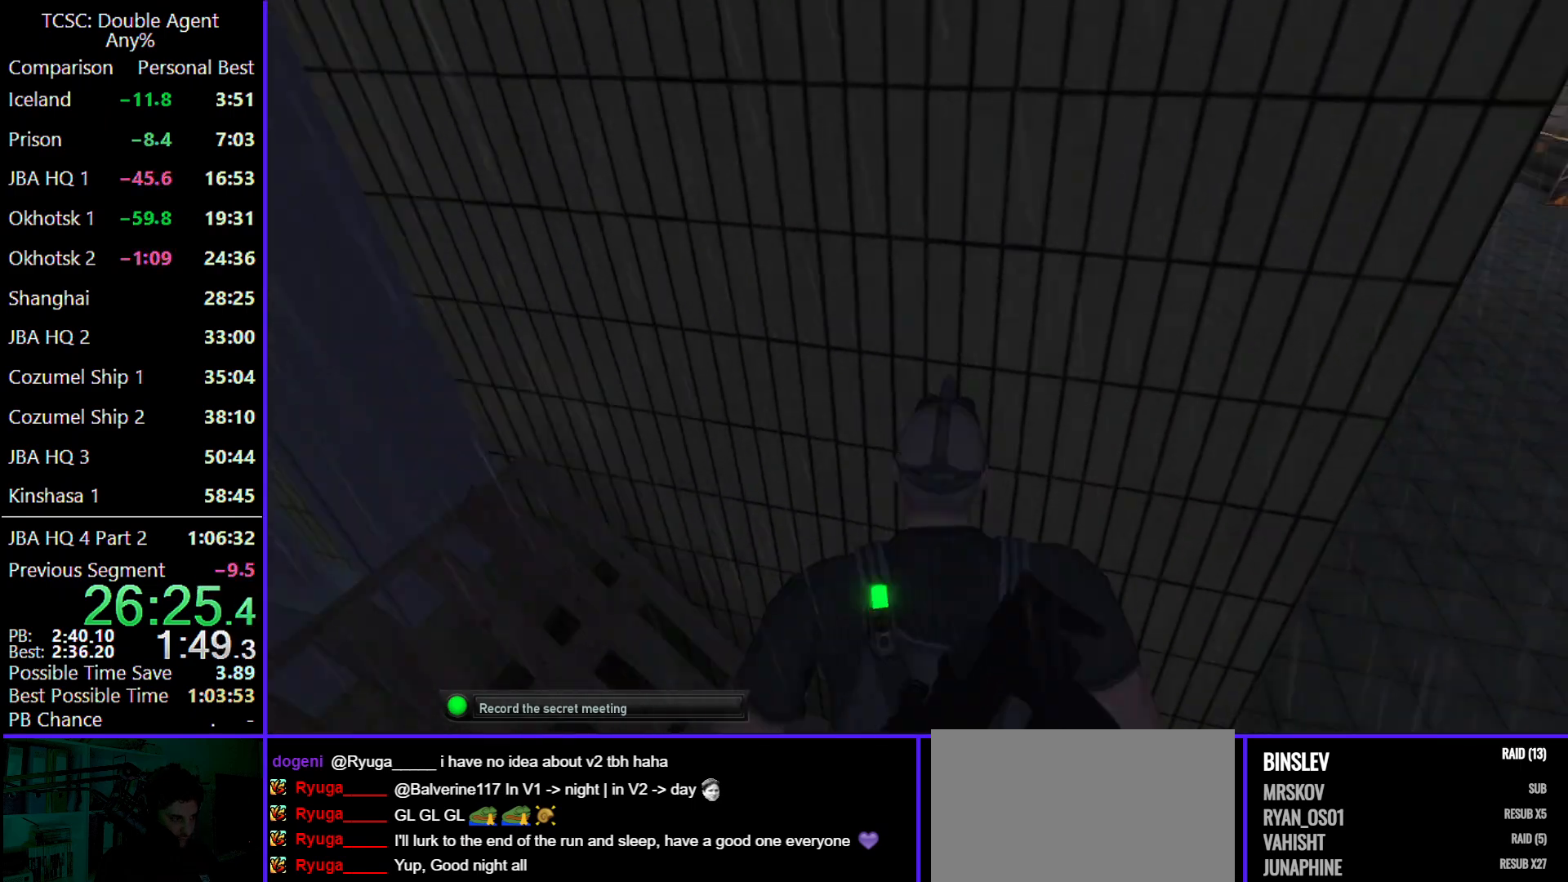
{"keys": ["w"], "mouse": [], "events": [[133, "shift", "up"]]}
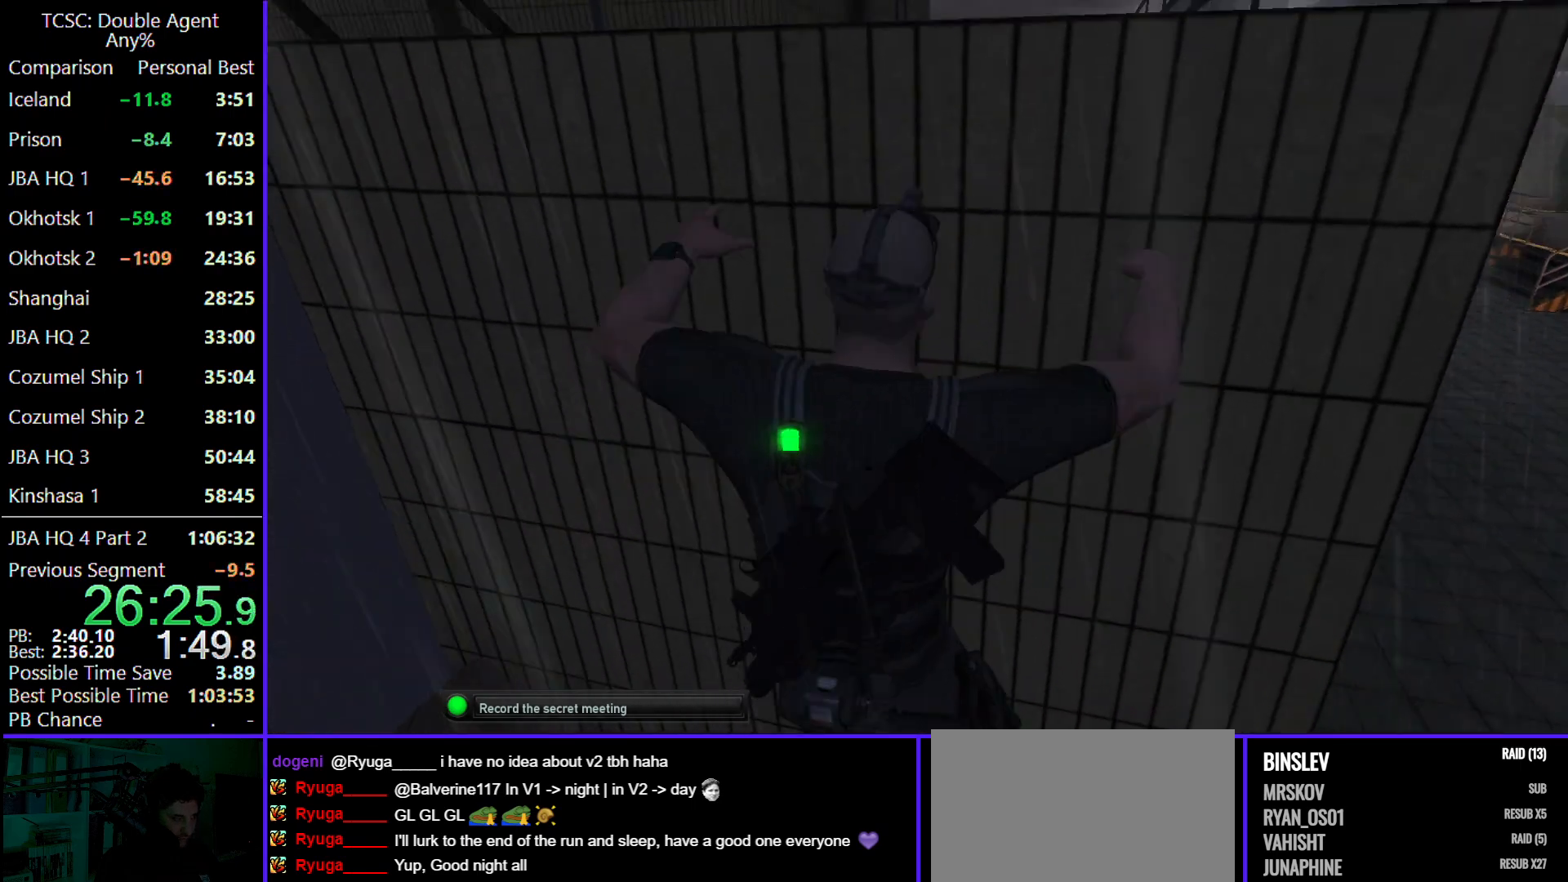
{"keys": ["a", "w"], "mouse": [], "events": [[467, "a", "down"]]}
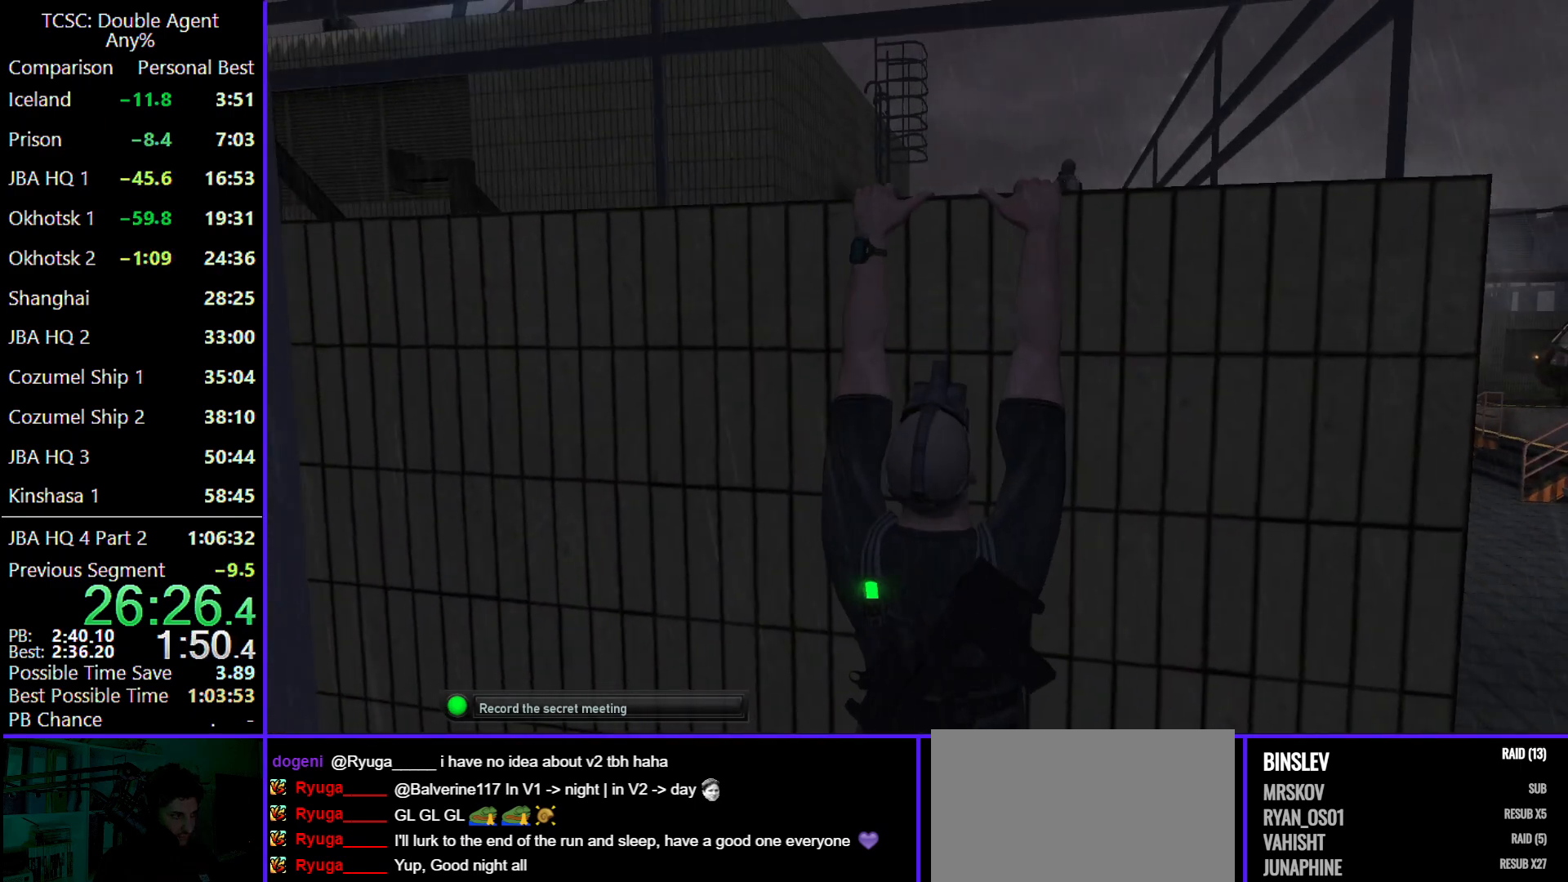
{"keys": ["a", "w"], "mouse": [], "events": []}
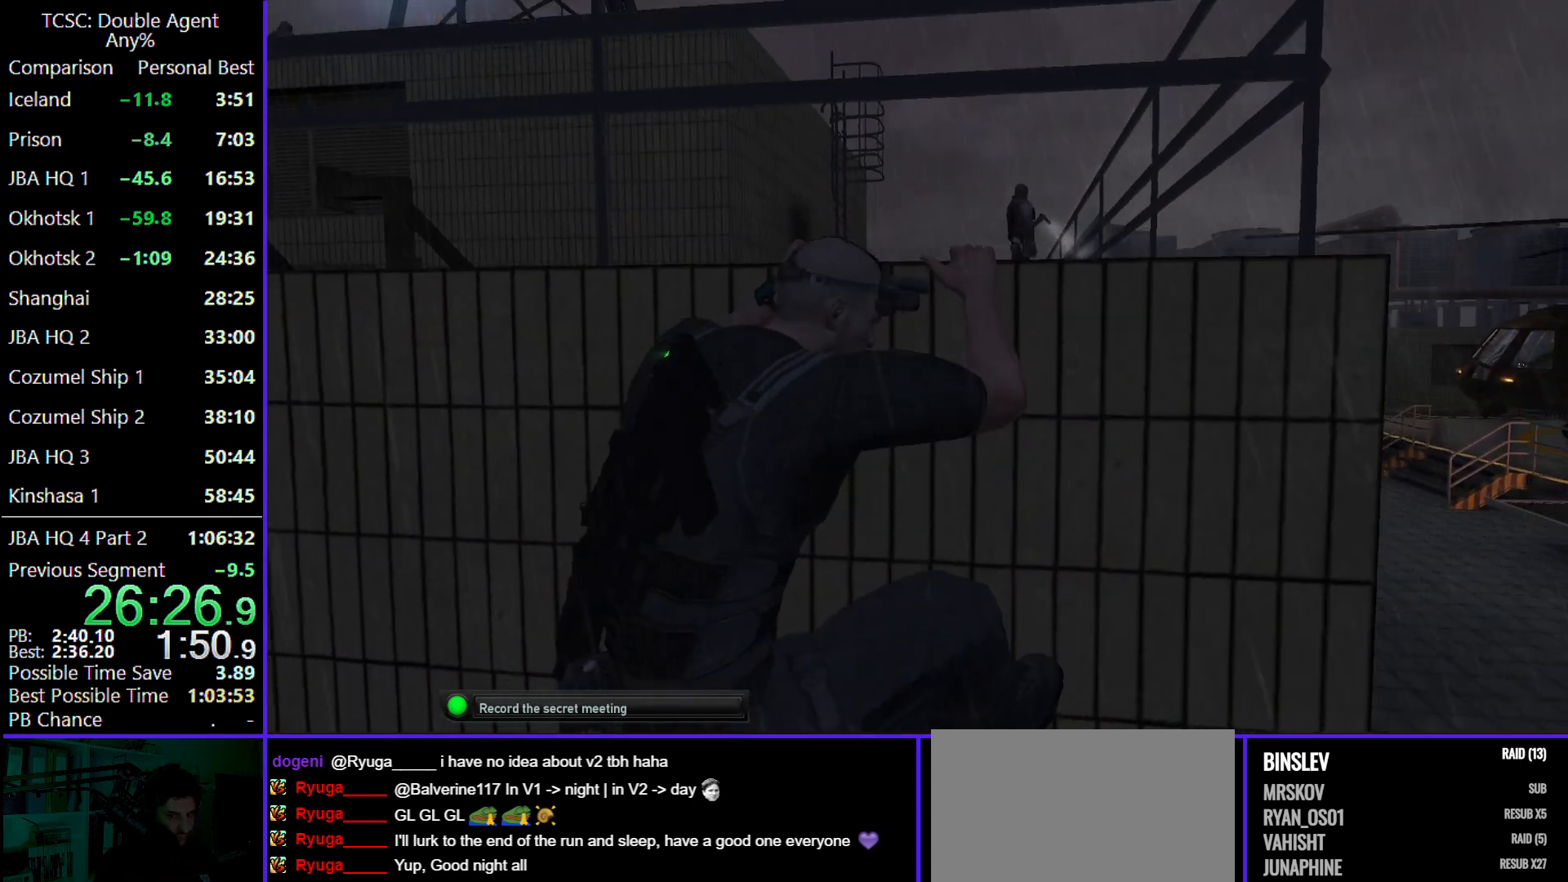
{"keys": ["w"], "mouse": [], "events": [[200, "a", "up"]]}
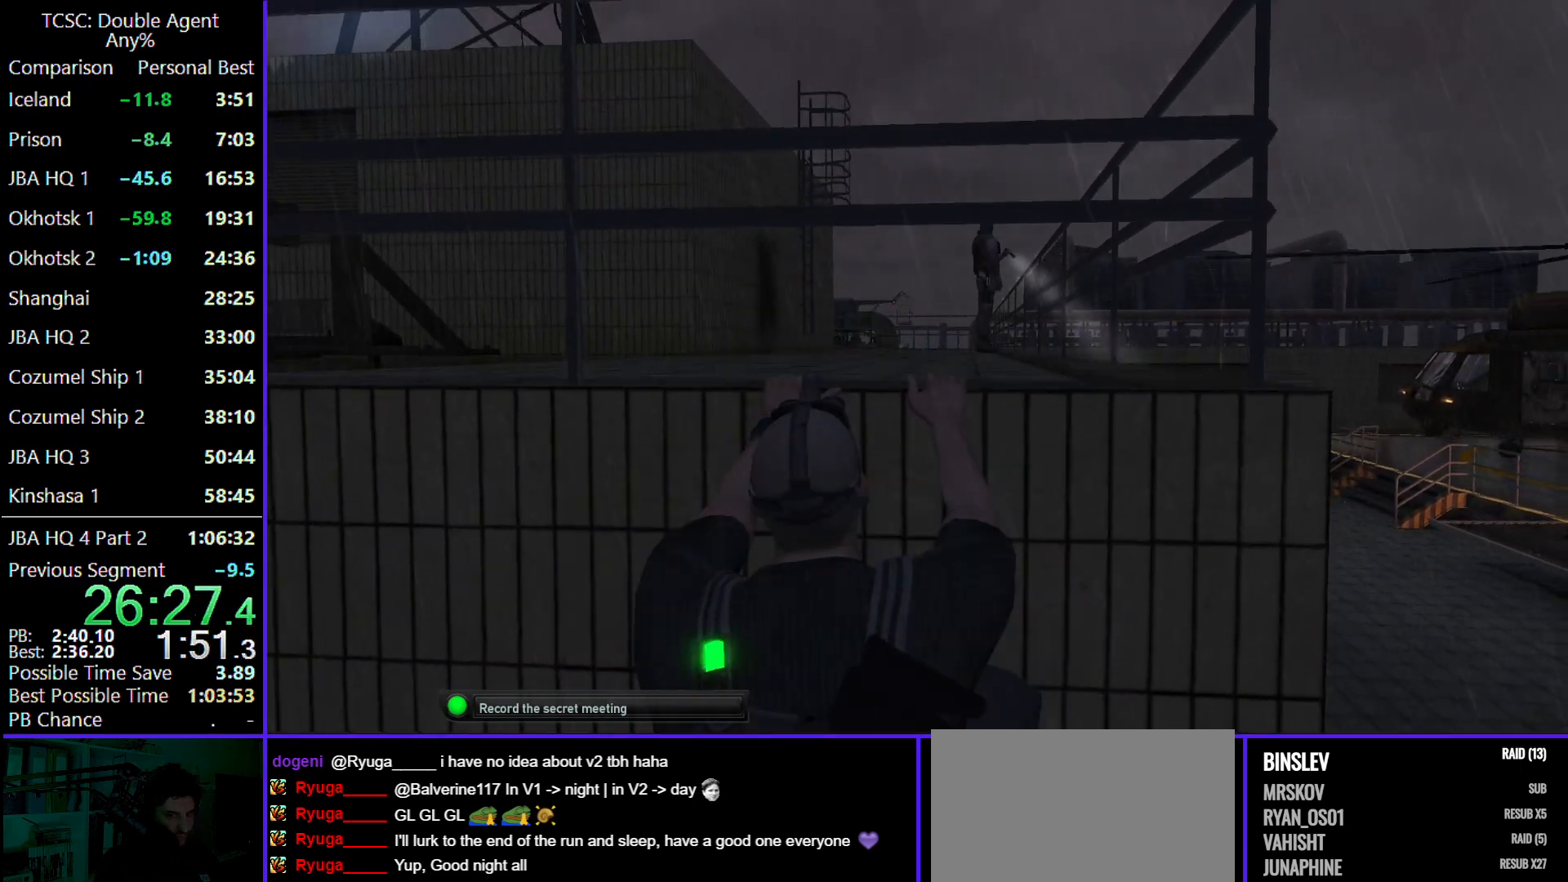
{"keys": ["w"], "mouse": [], "events": []}
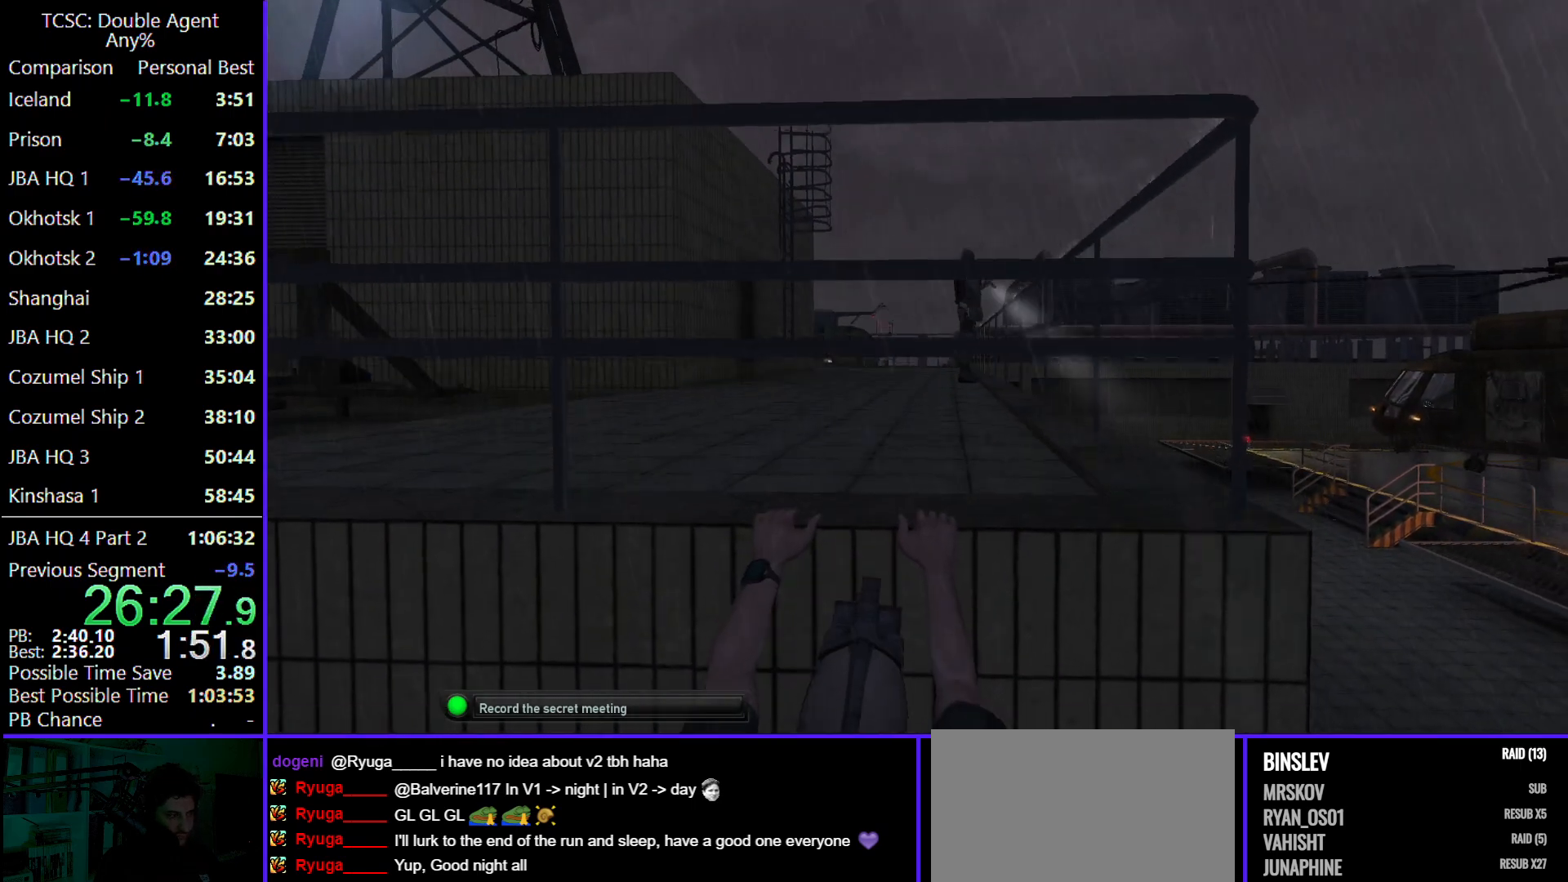
{"keys": ["w"], "mouse": [], "events": []}
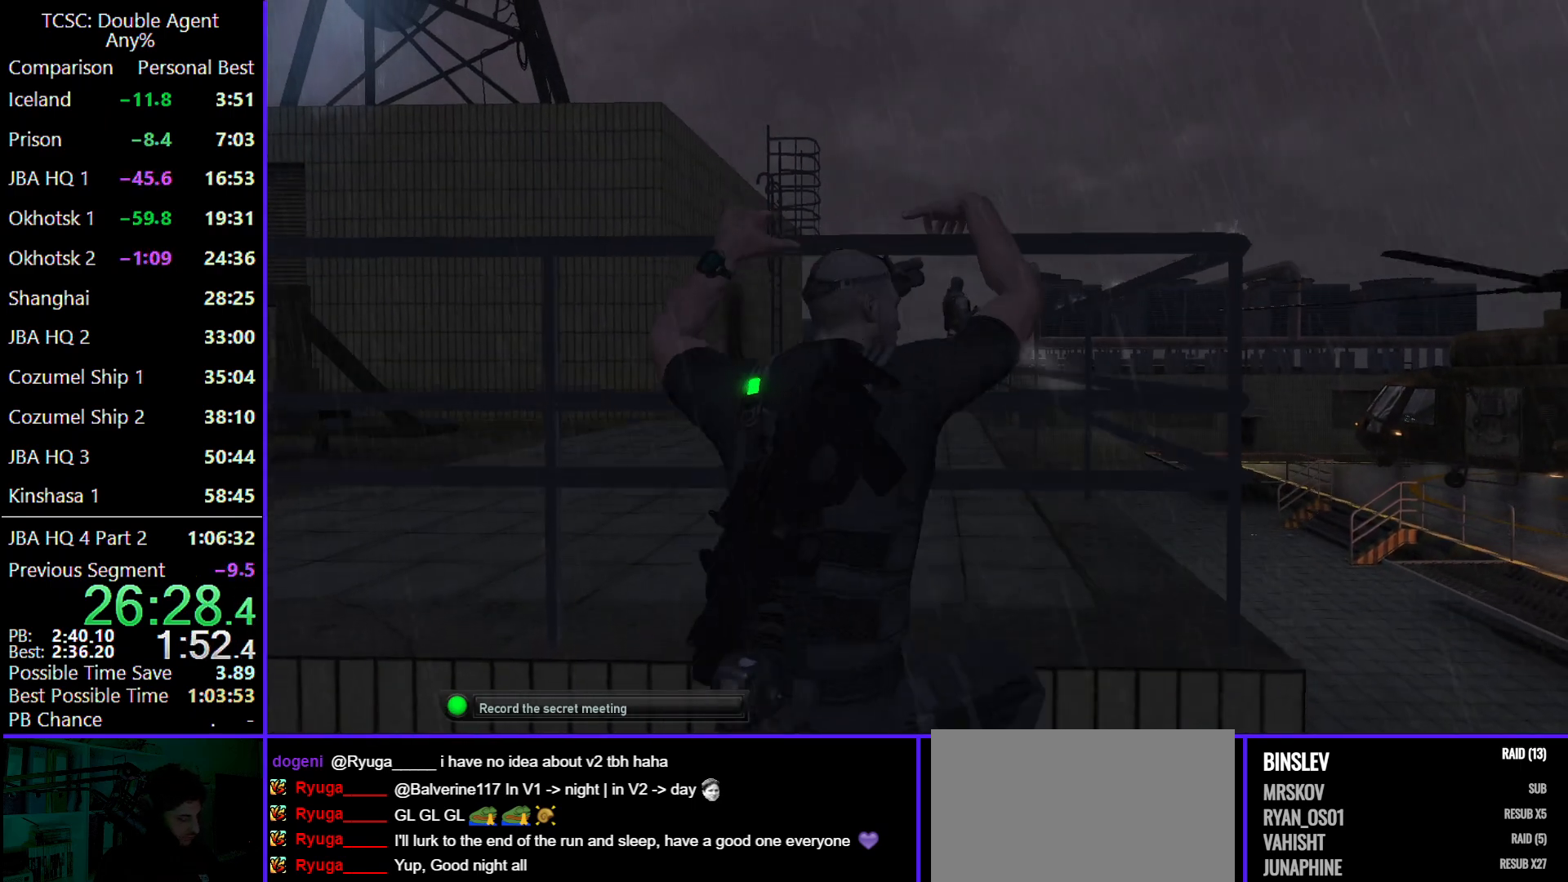
{"keys": ["w"], "mouse": [], "events": [[100, "d", "down"], [467, "d", "up"]]}
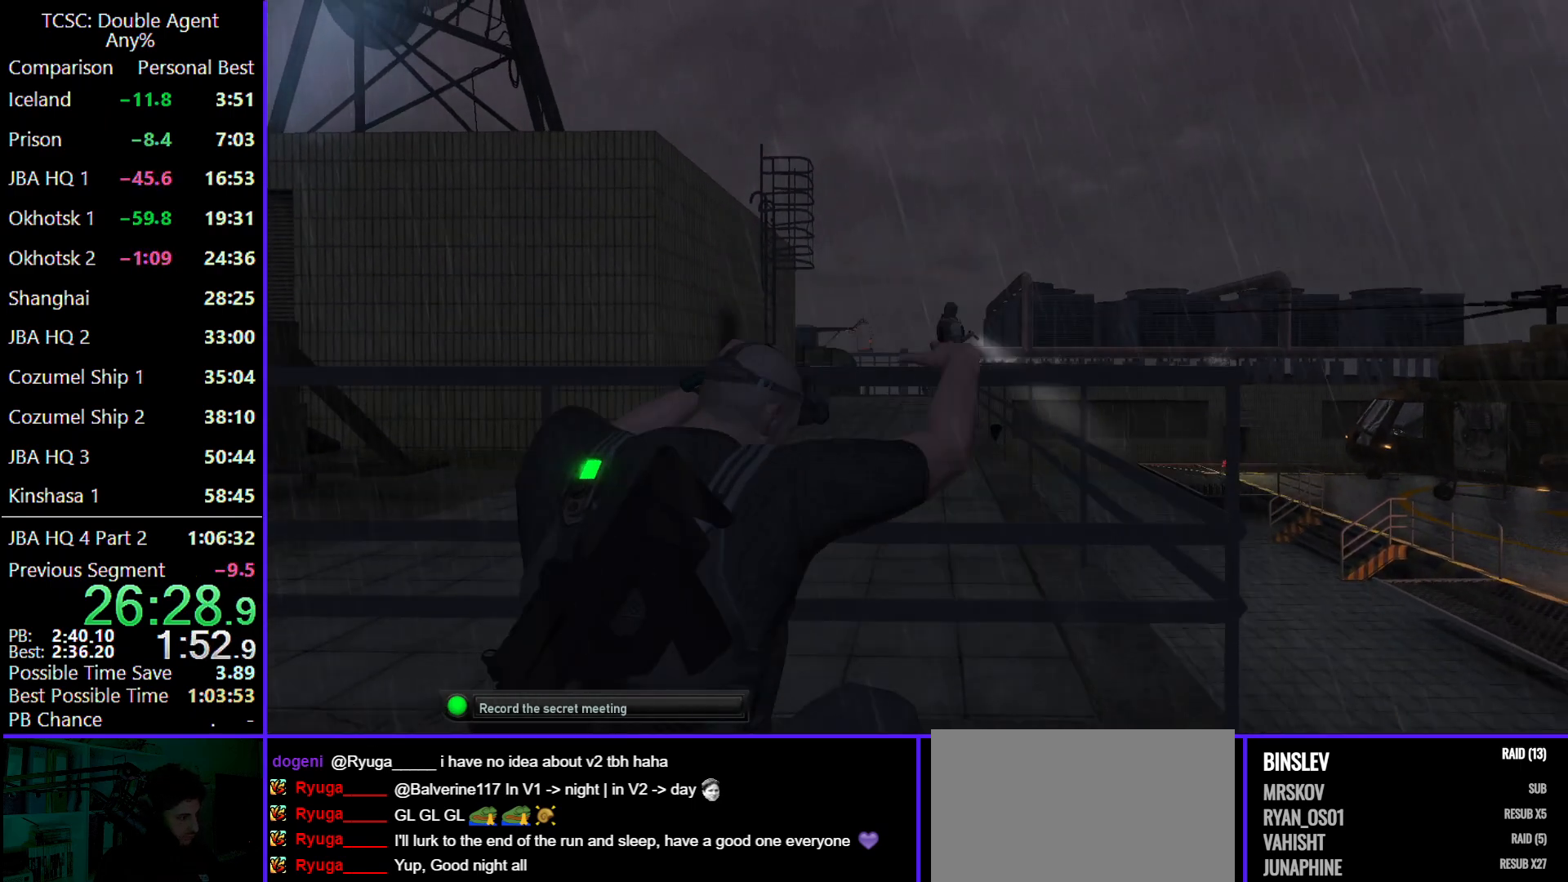
{"keys": ["w"], "mouse": [], "events": []}
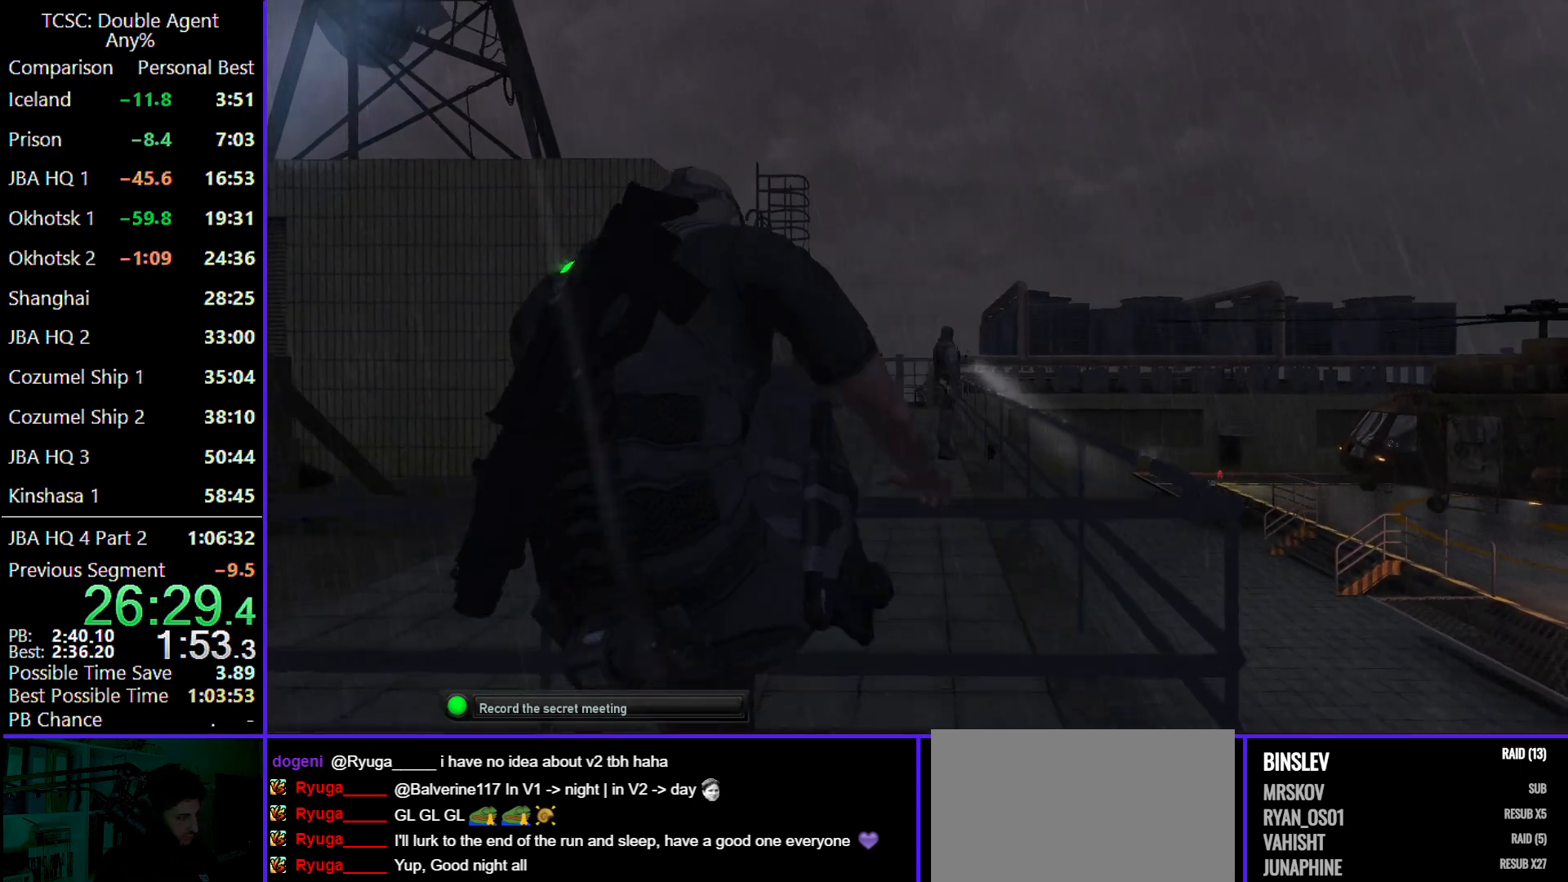
{"keys": ["c", "d", "w"], "mouse": [], "events": [[33, "c", "down"], [367, "d", "down"]]}
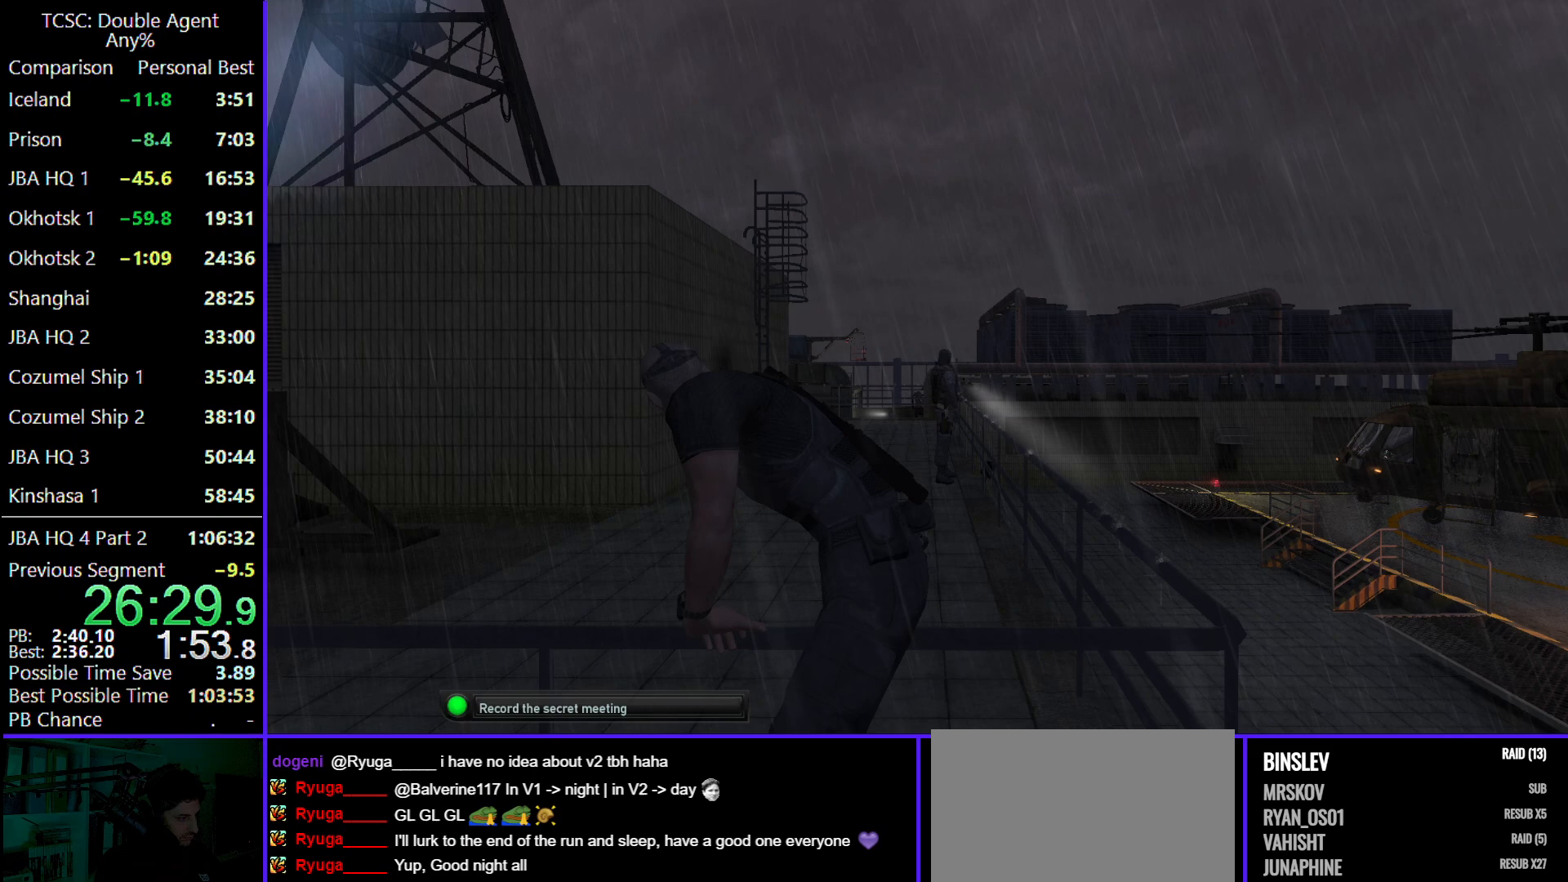
{"keys": ["c", "d", "w"], "mouse": [], "events": []}
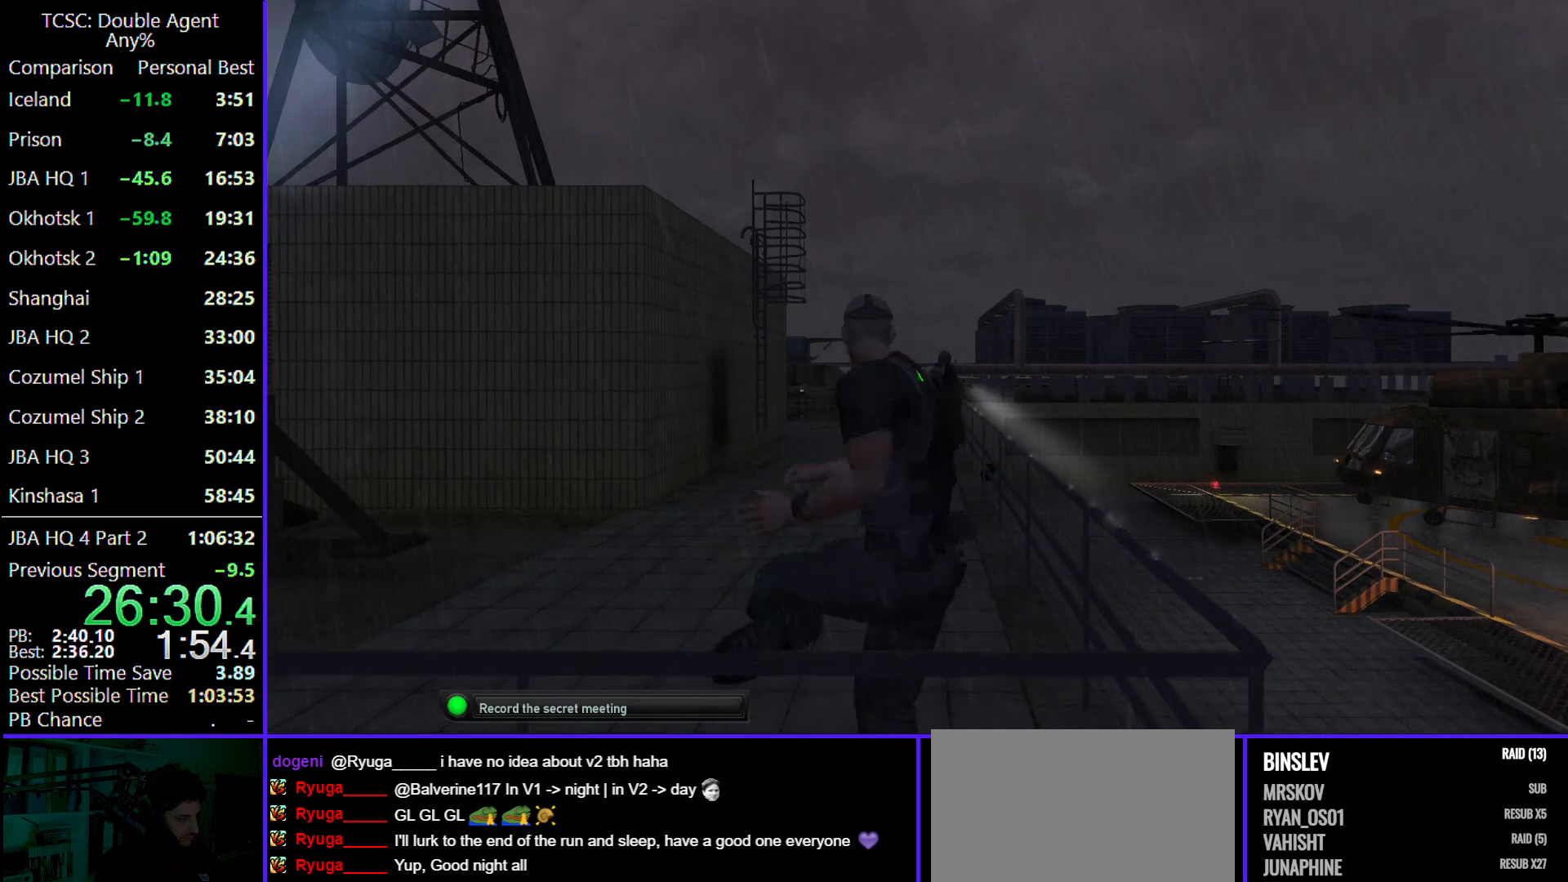
{"keys": ["c", "w"], "mouse": [], "events": [[267, "d", "up"]]}
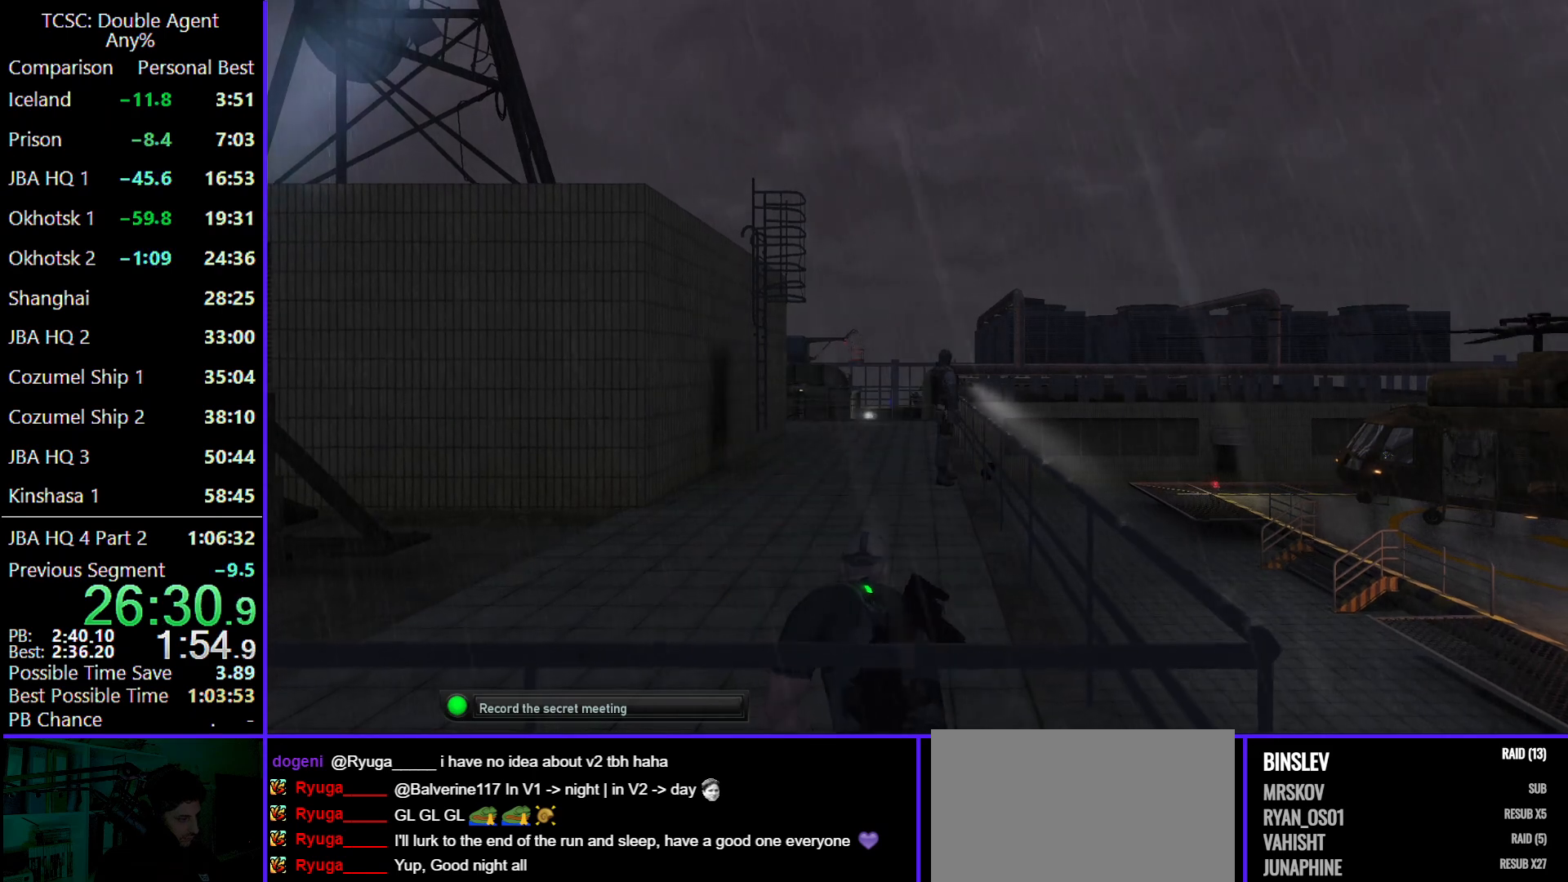
{"keys": ["c", "w"], "mouse": [], "events": []}
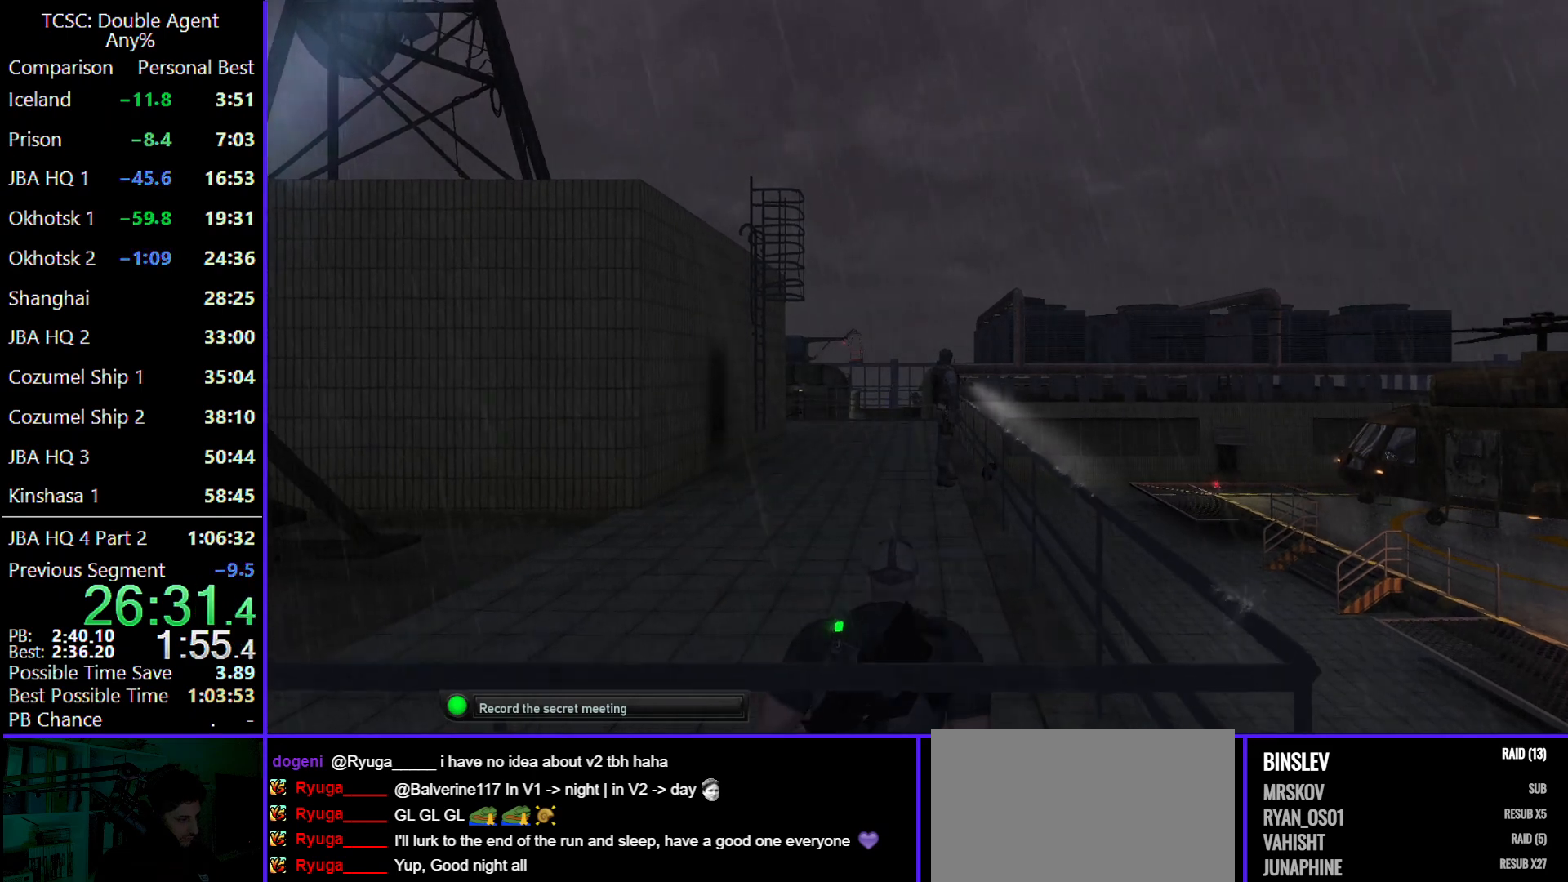
{"keys": ["c", "d", "w"], "mouse": [], "events": [[33, "d", "down"]]}
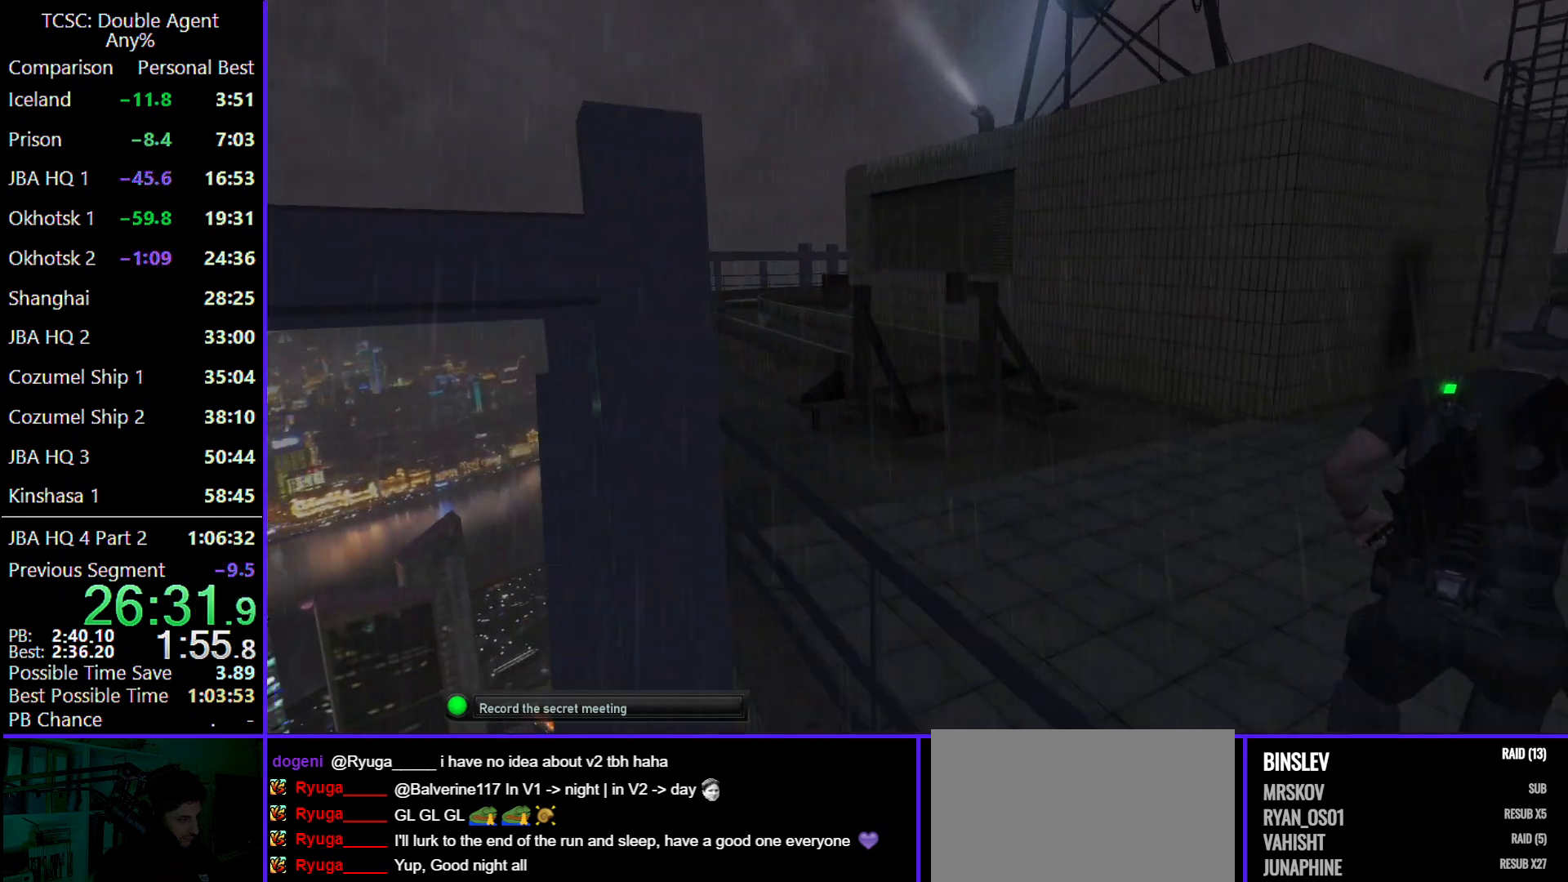
{"keys": [], "mouse": [], "events": [[33, "c", "up"], [67, "w", "up"], [100, "d", "up"], [400, "4", "down"], [467, "4", "up"]]}
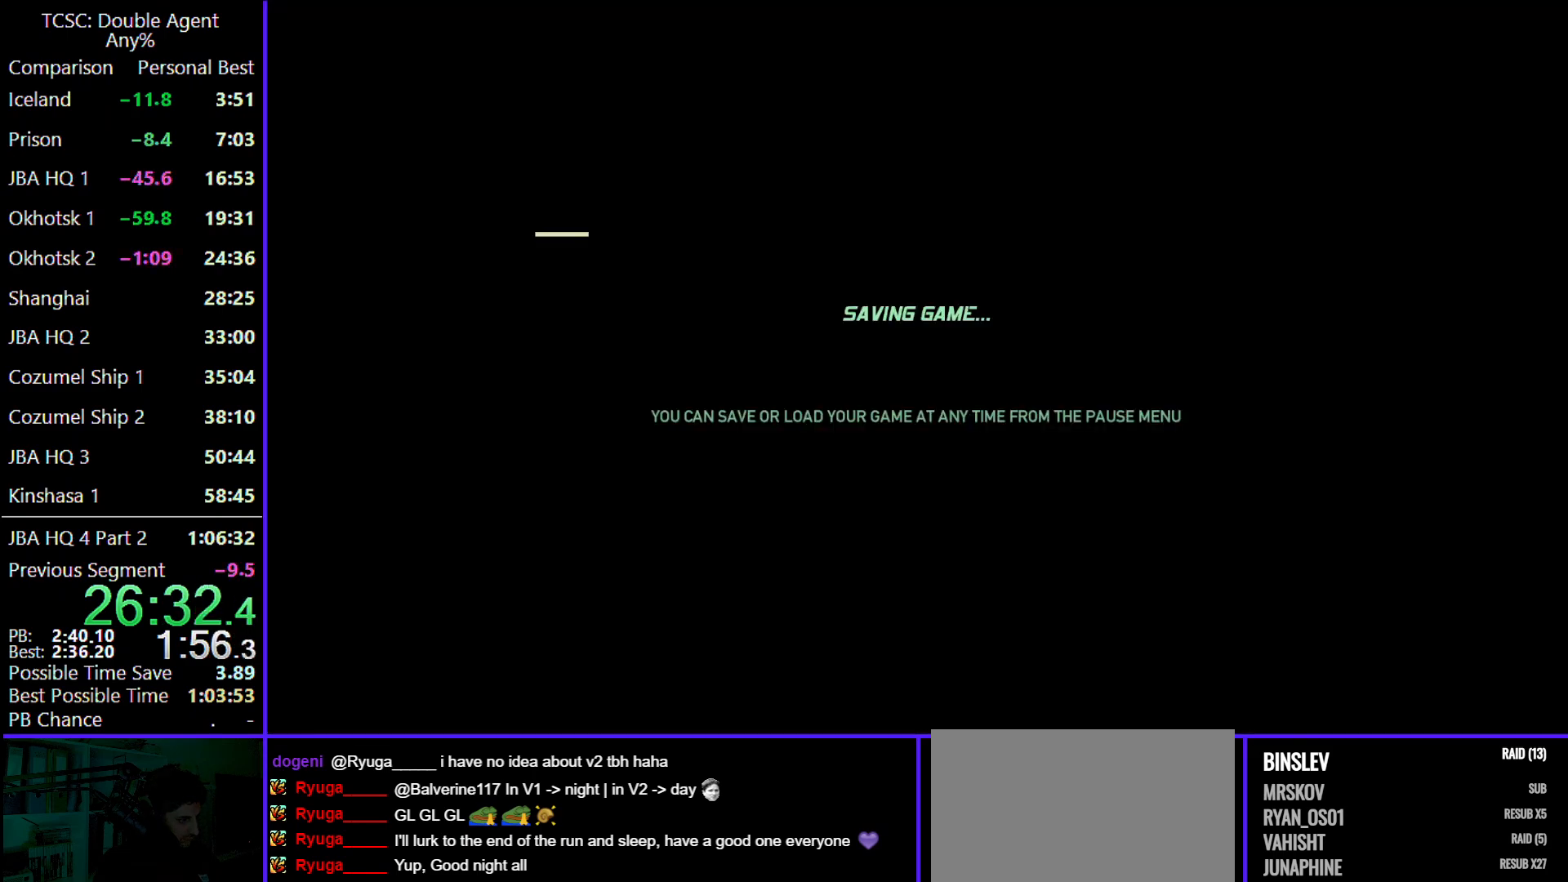
{"keys": ["w"], "mouse": [], "events": [[300, "w", "down"], [367, "mouse_wheel", "down"], [500, "mouse_wheel", "up"]]}
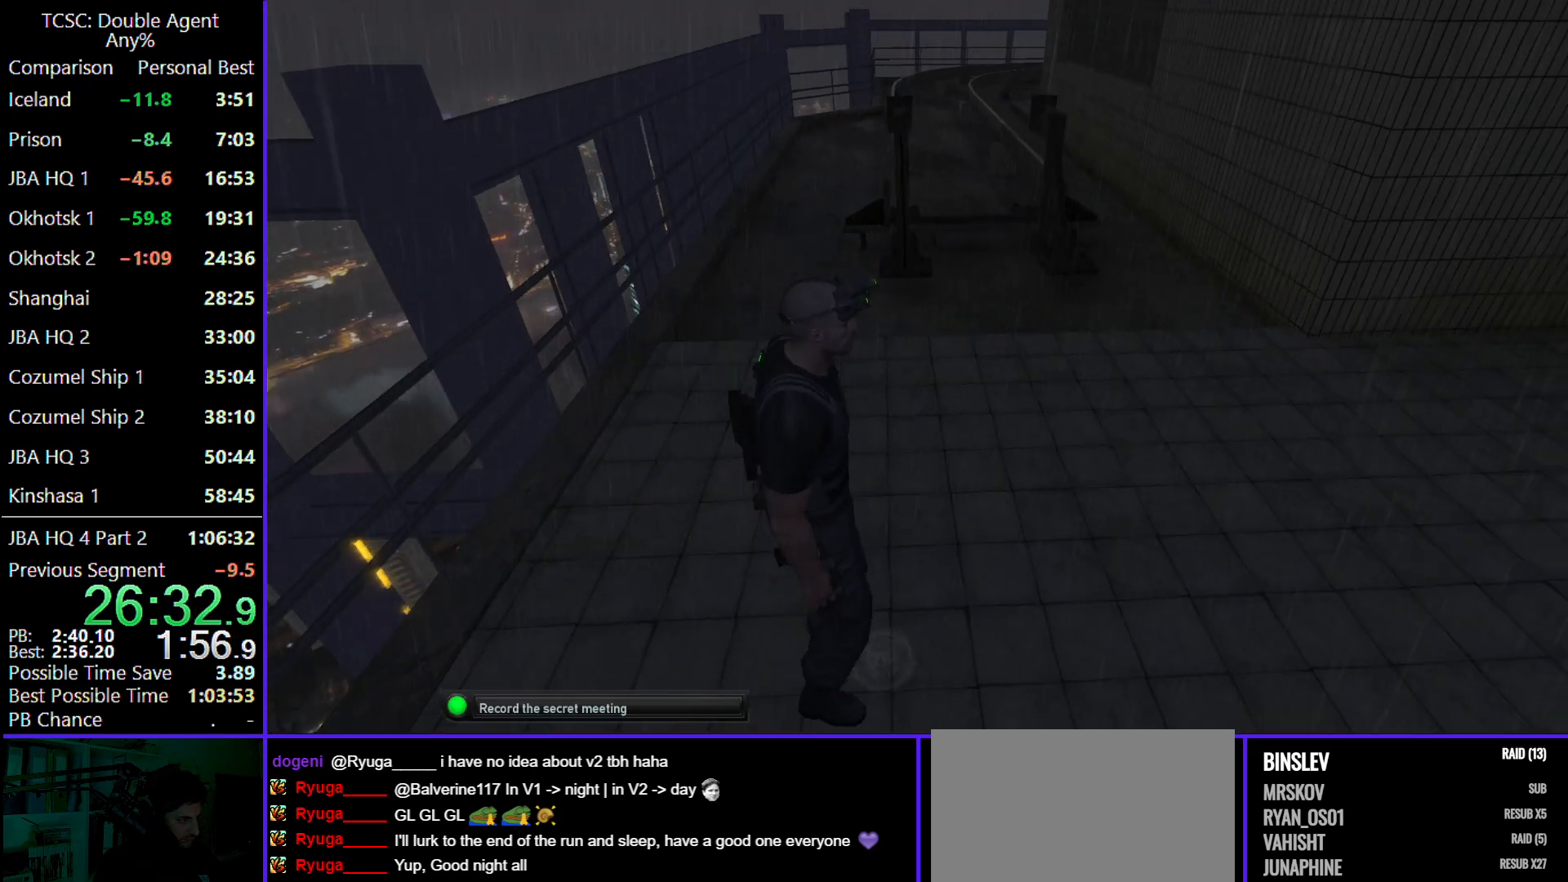
{"keys": ["w"], "mouse": [], "events": []}
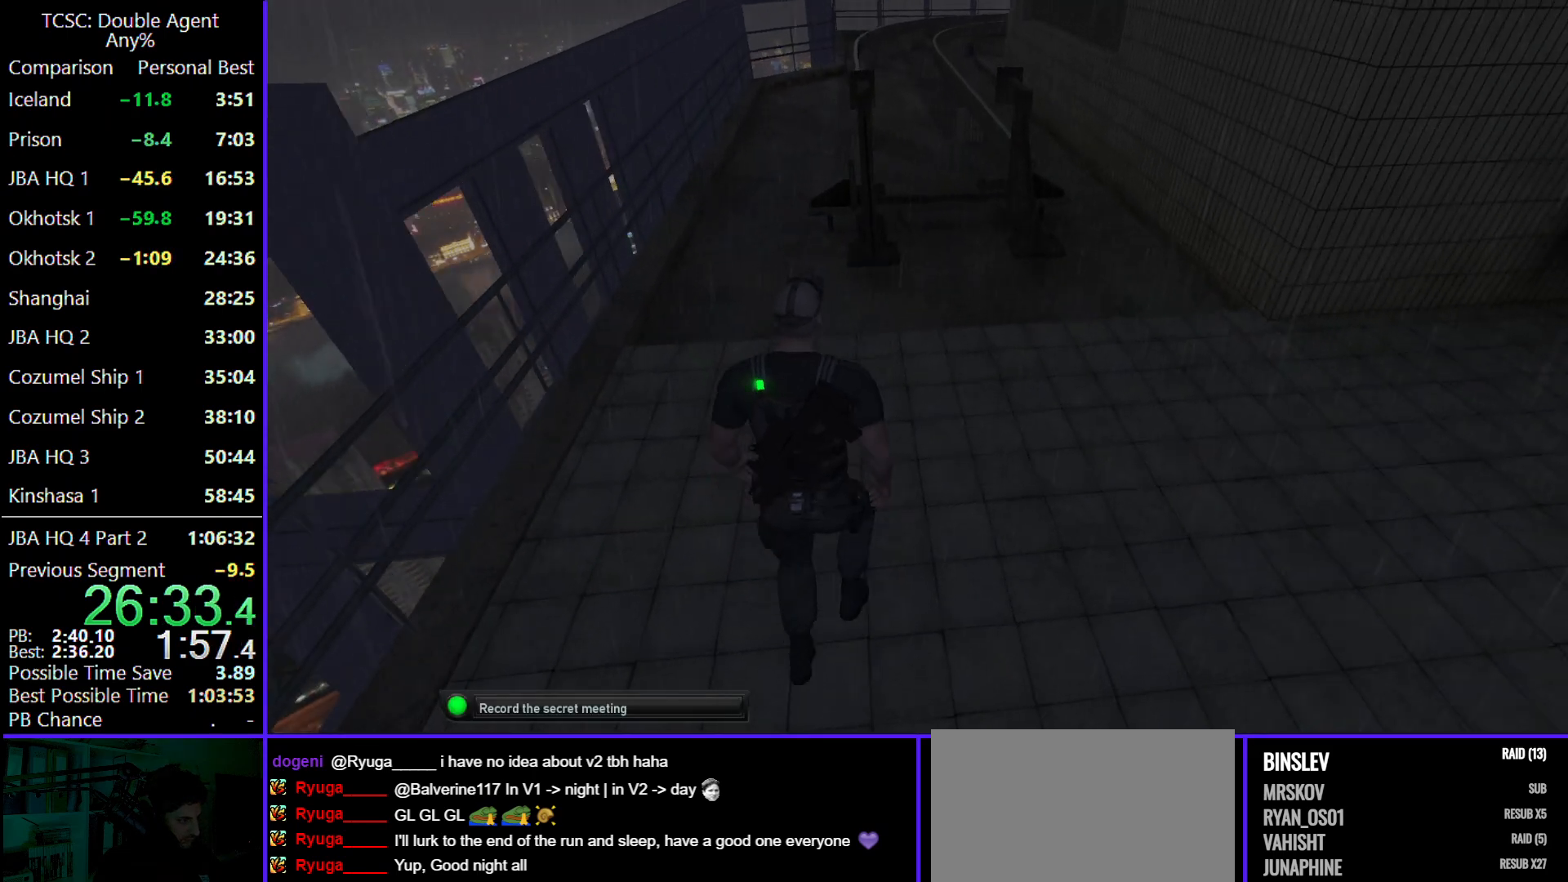
{"keys": ["w"], "mouse": [], "events": []}
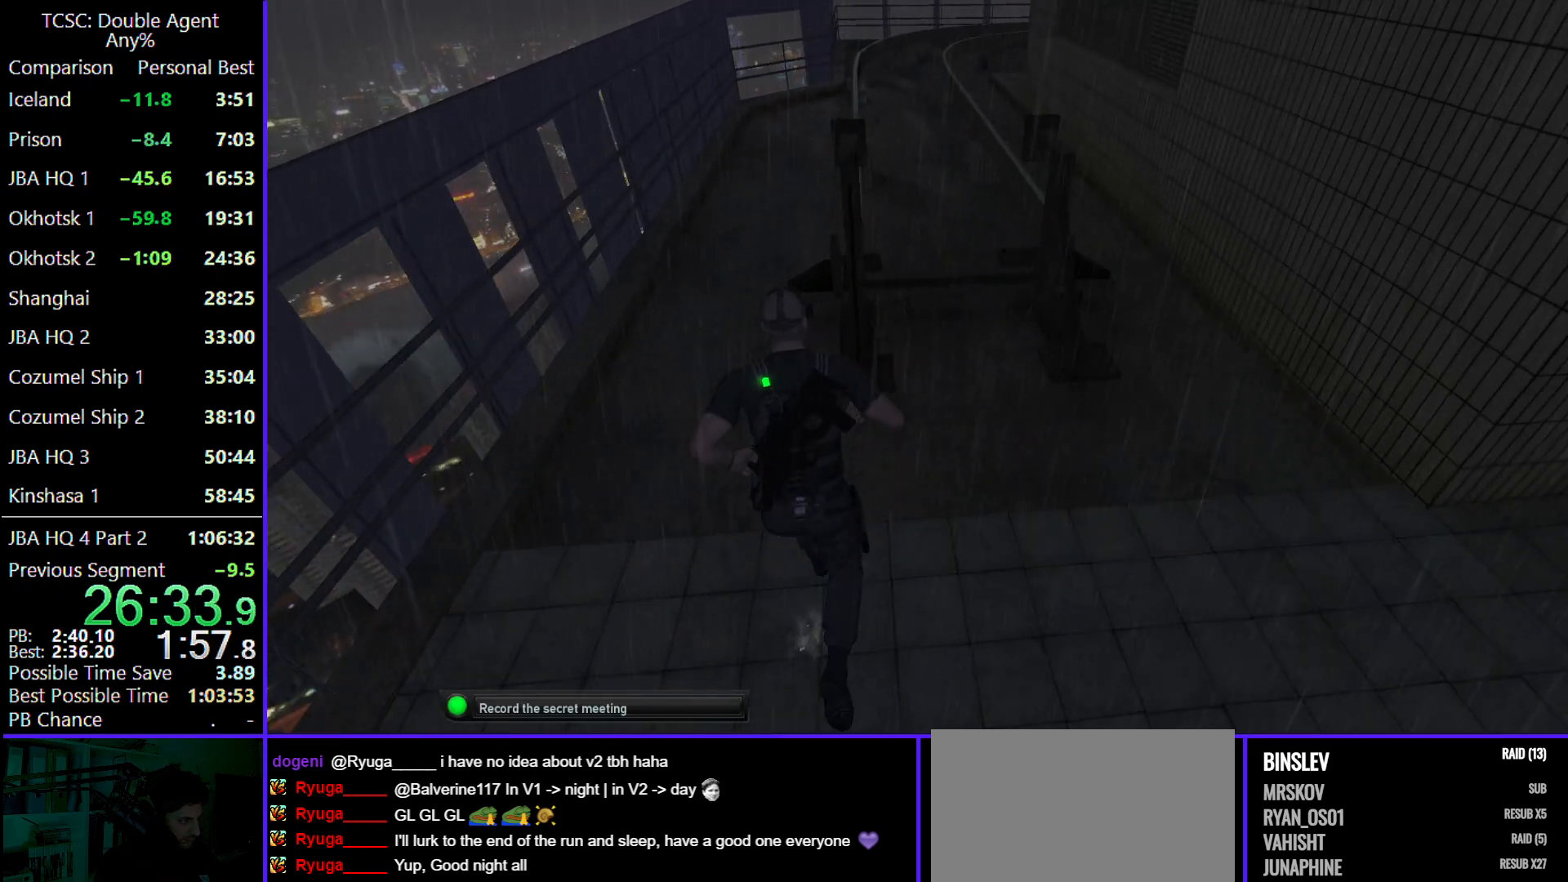
{"keys": ["shift", "w"], "mouse": [], "events": [[167, "shift", "down"]]}
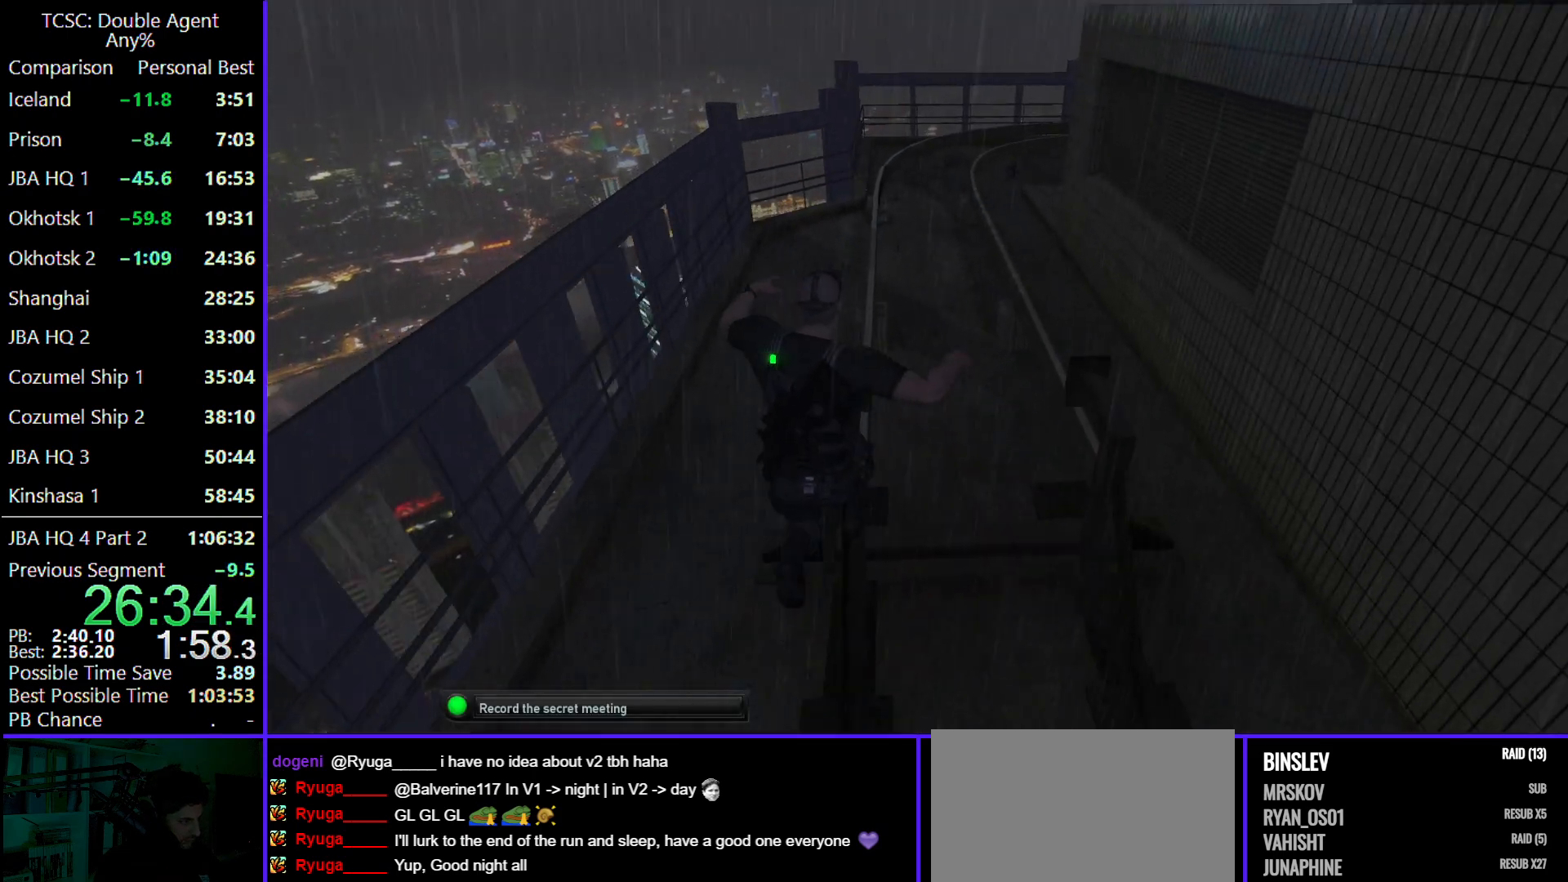
{"keys": ["w"], "mouse": [], "events": [[333, "shift", "up"]]}
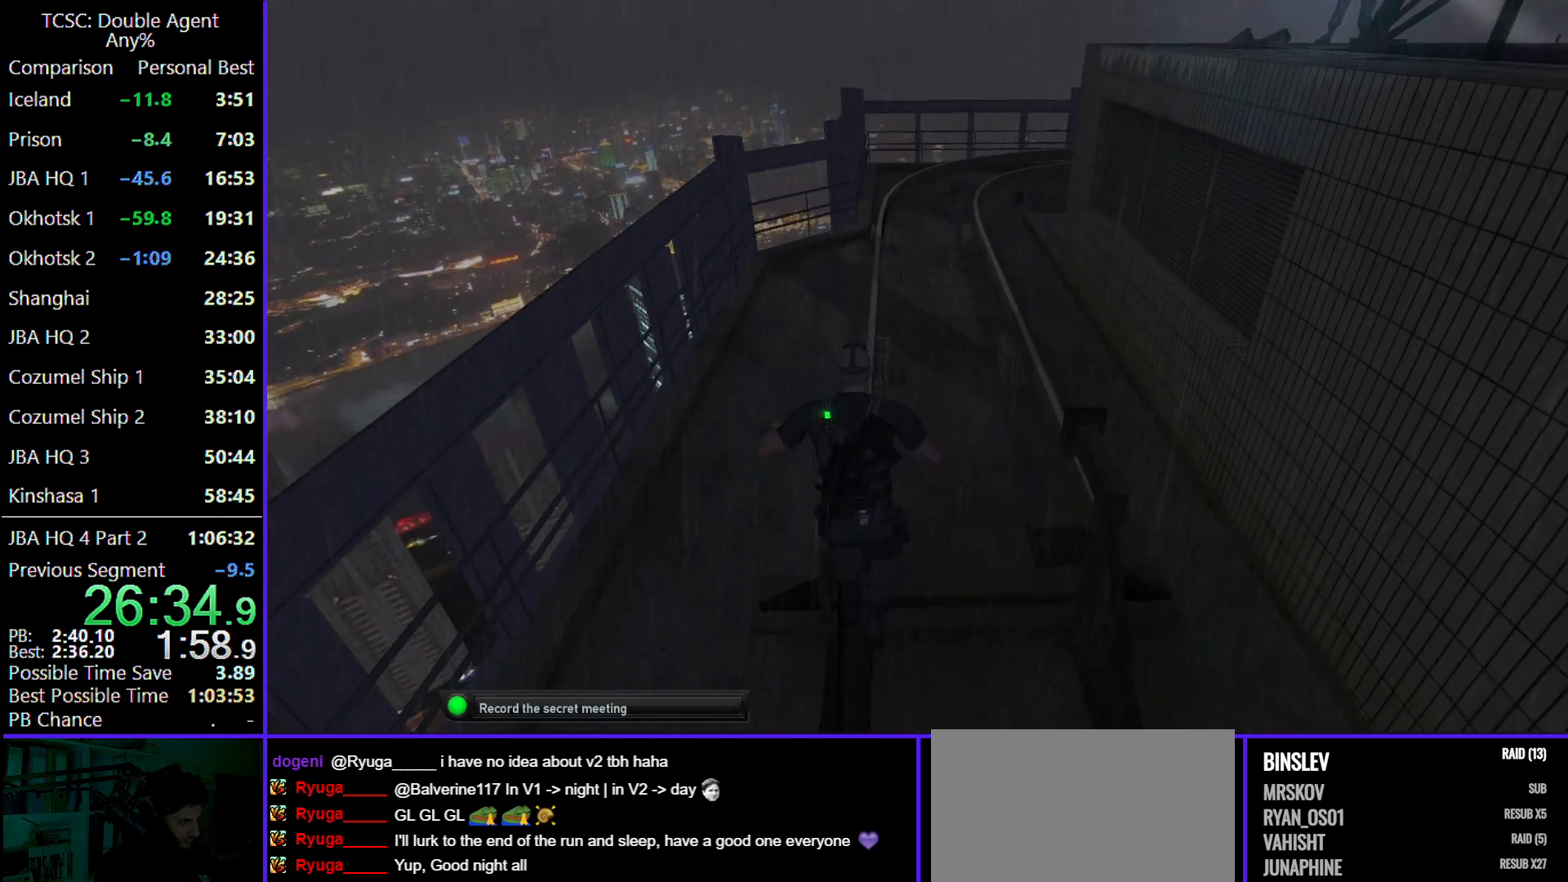
{"keys": [], "mouse": [], "events": [[200, "w", "up"], [300, "5", "down"], [400, "5", "up"]]}
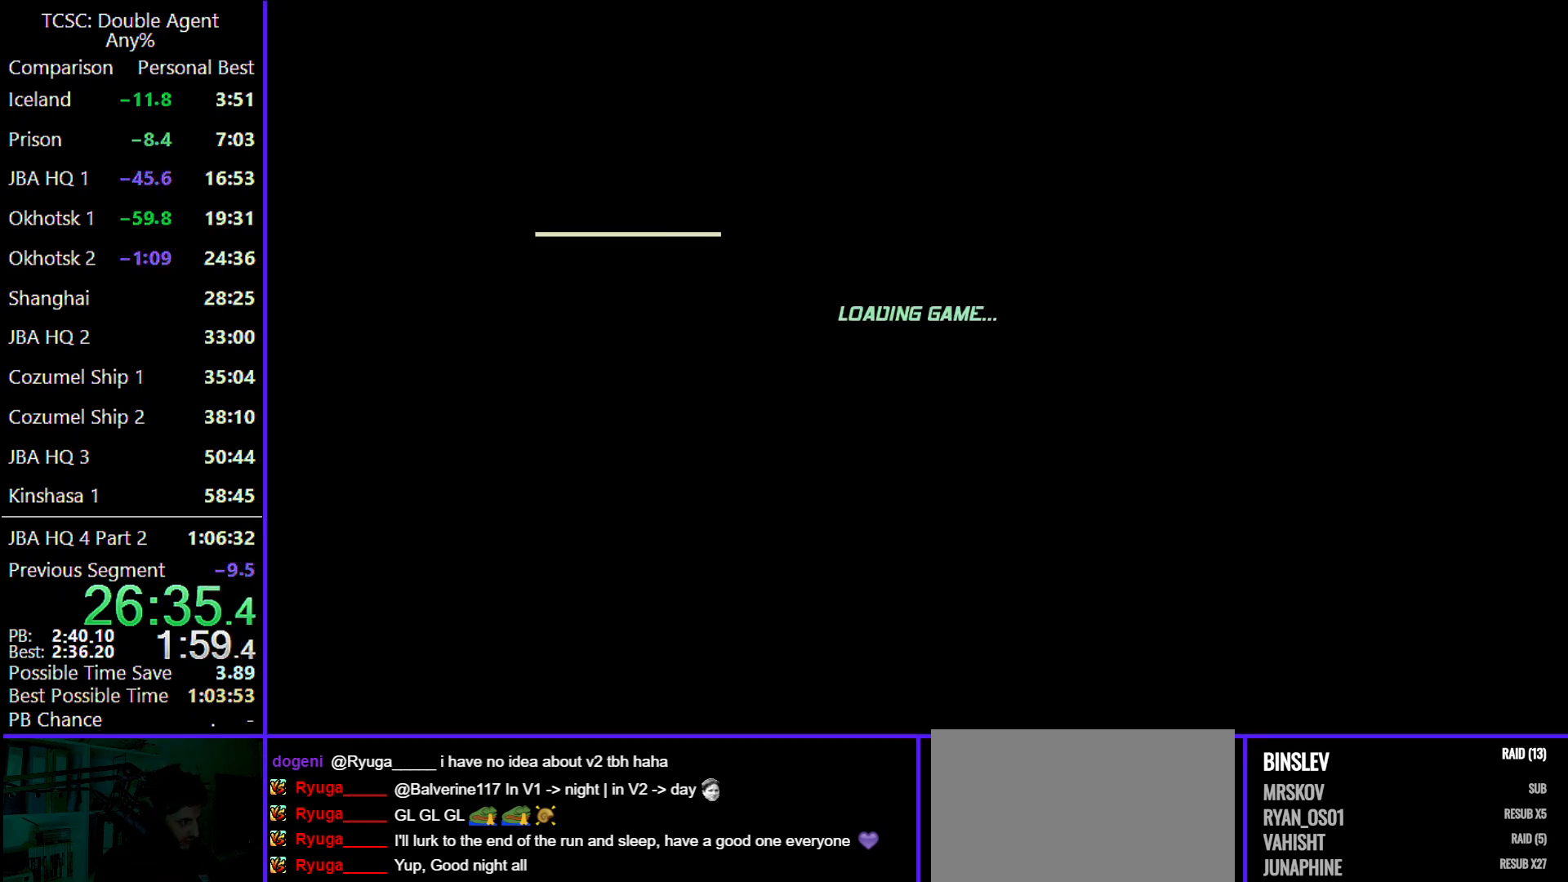
{"keys": [], "mouse": [], "events": [[367, "mouse_wheel", "down"], [500, "mouse_wheel", "up"]]}
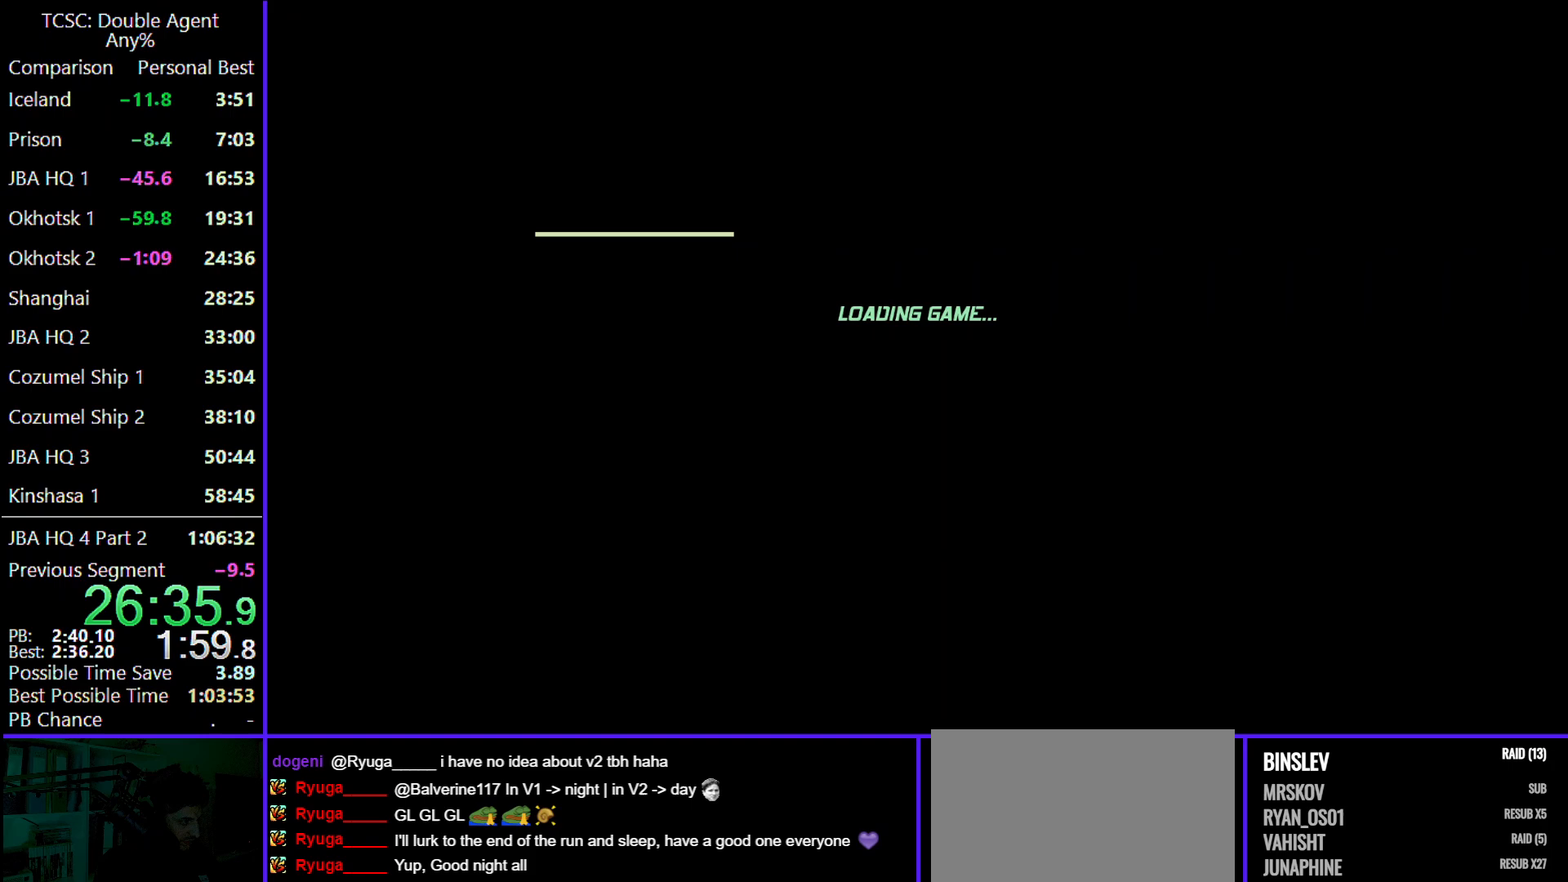
{"keys": ["w"], "mouse": [], "events": [[233, "mouse_wheel", "down"], [267, "w", "down"], [333, "mouse_wheel", "up"]]}
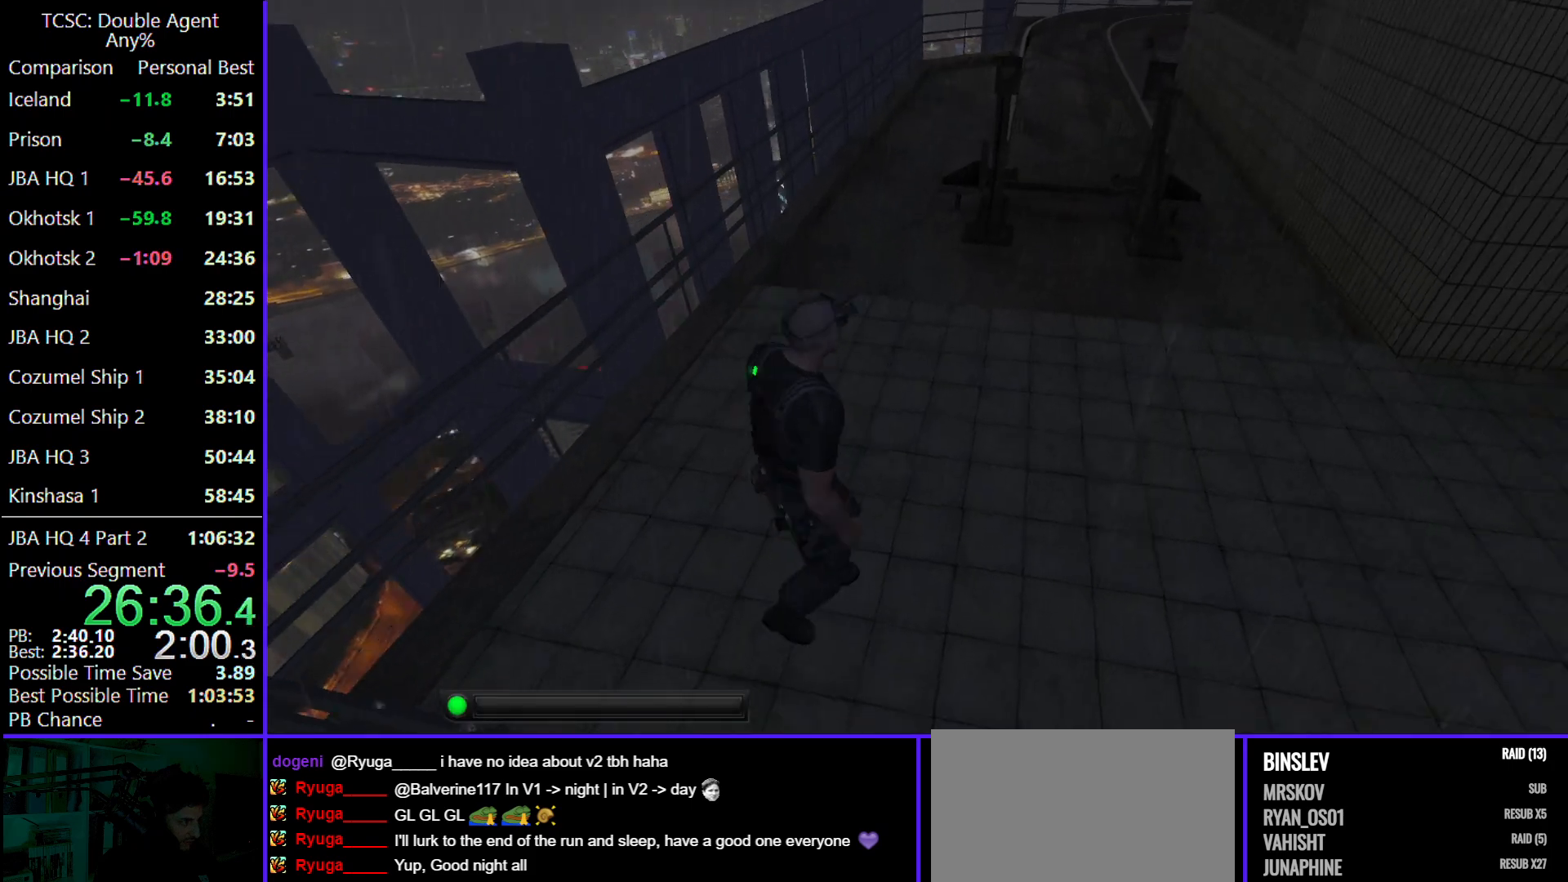
{"keys": ["w"], "mouse": ["wheel"], "events": [[433, "mouse_wheel", "down"]]}
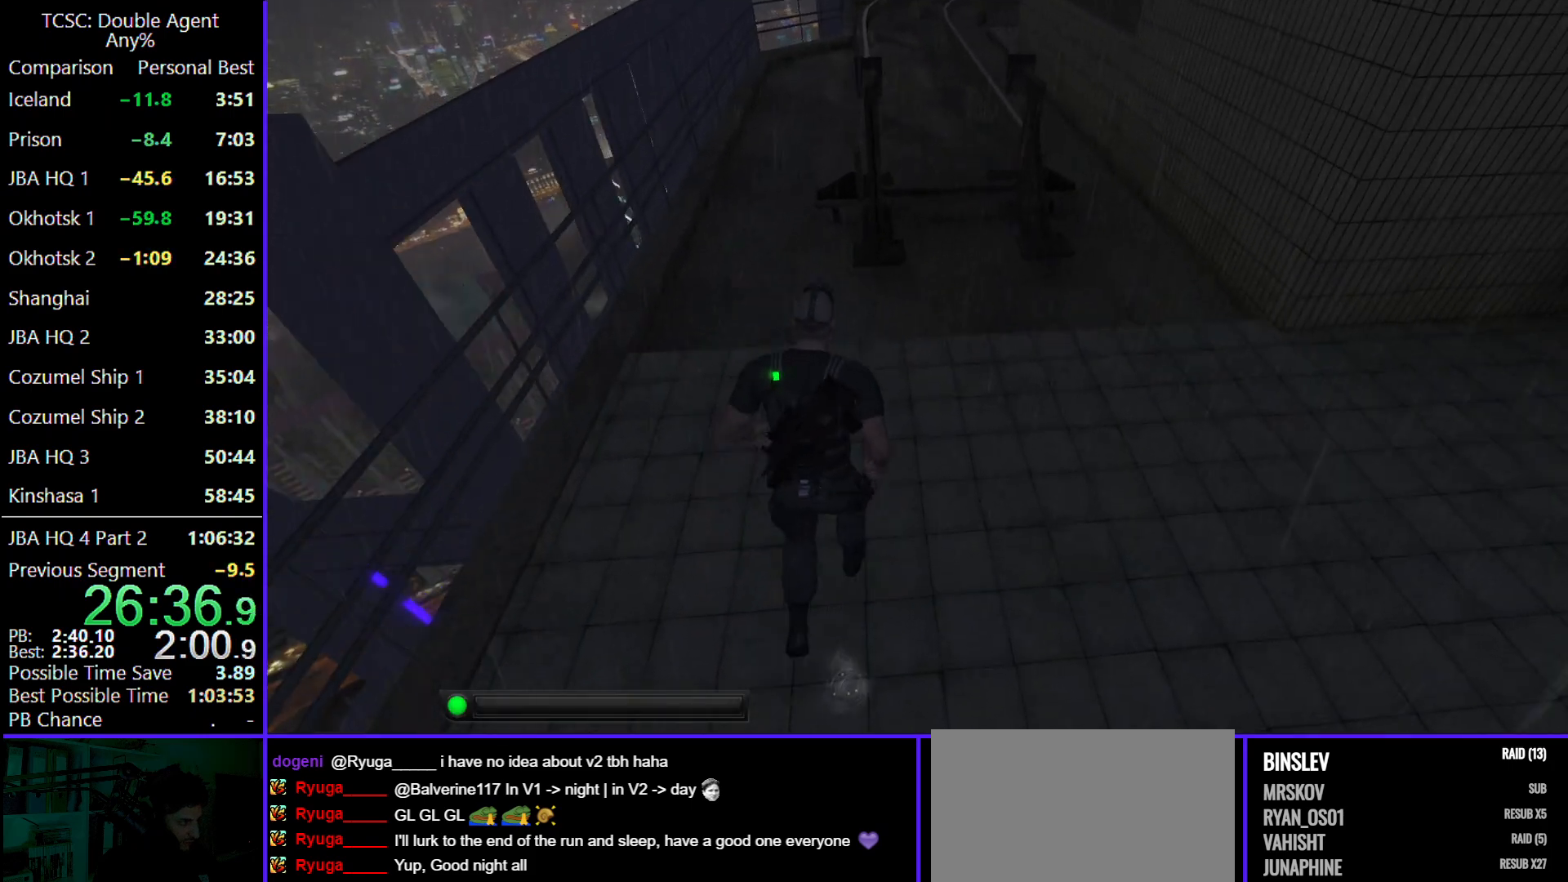
{"keys": ["w"], "mouse": [], "events": [[33, "mouse_wheel", "up"]]}